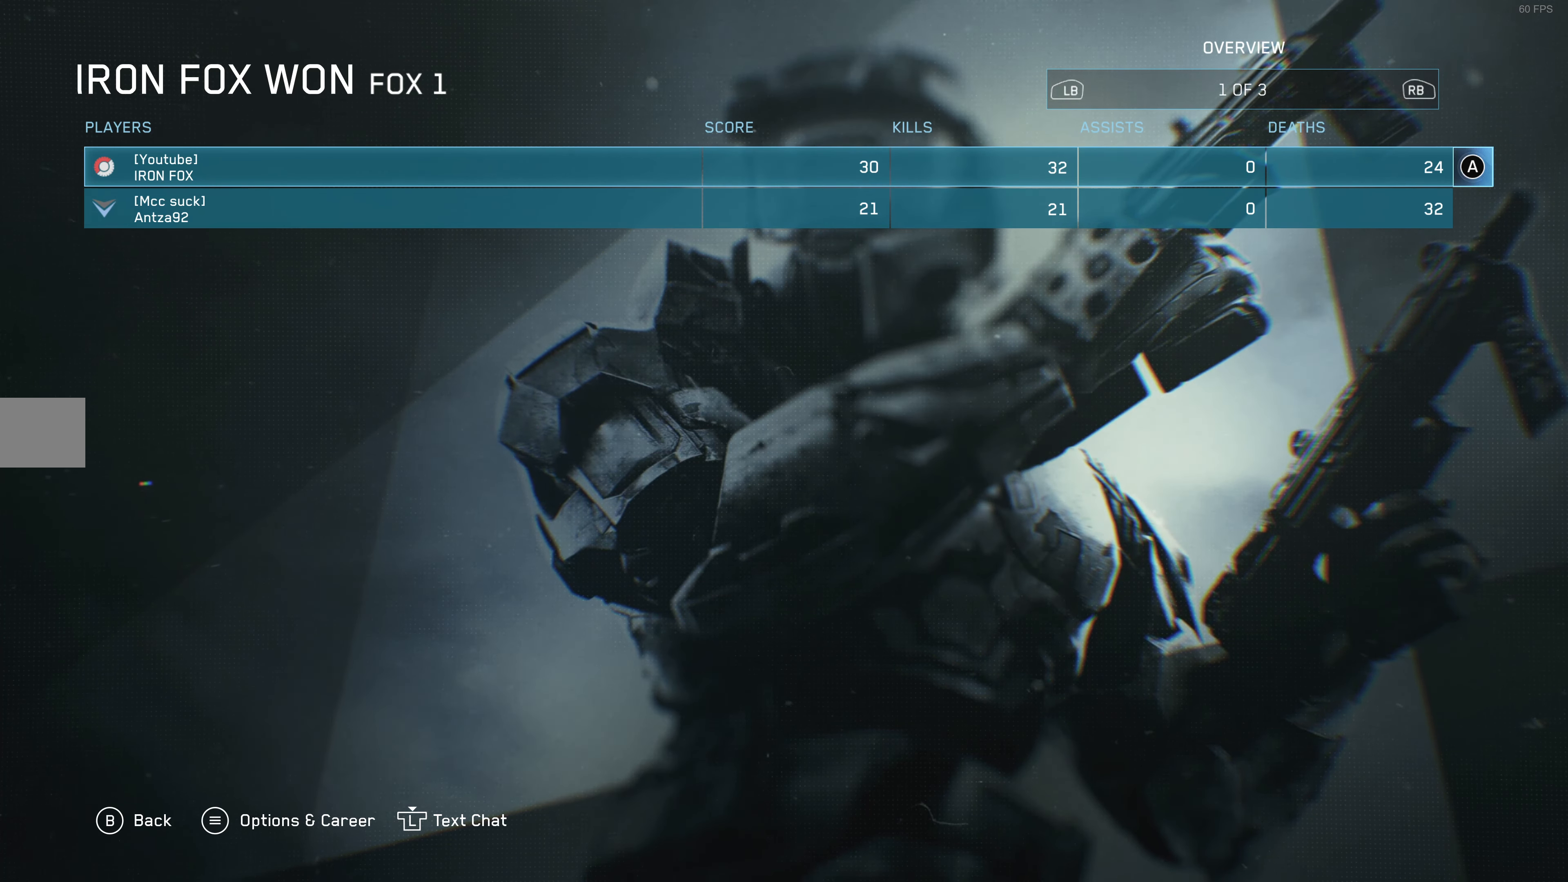
Gameplay with a controller (PlayStation layout); each line is a JSON object with the inputs held at the frame after it. "events" lists button and stick changes between this image and that frame as [ms after this image, input, new state], when the widget could be followed in between.
{"buttons": [], "left_stick": "center", "right_stick": "center", "events": [[233, "CIRCLE", "down"], [333, "CIRCLE", "up"]]}
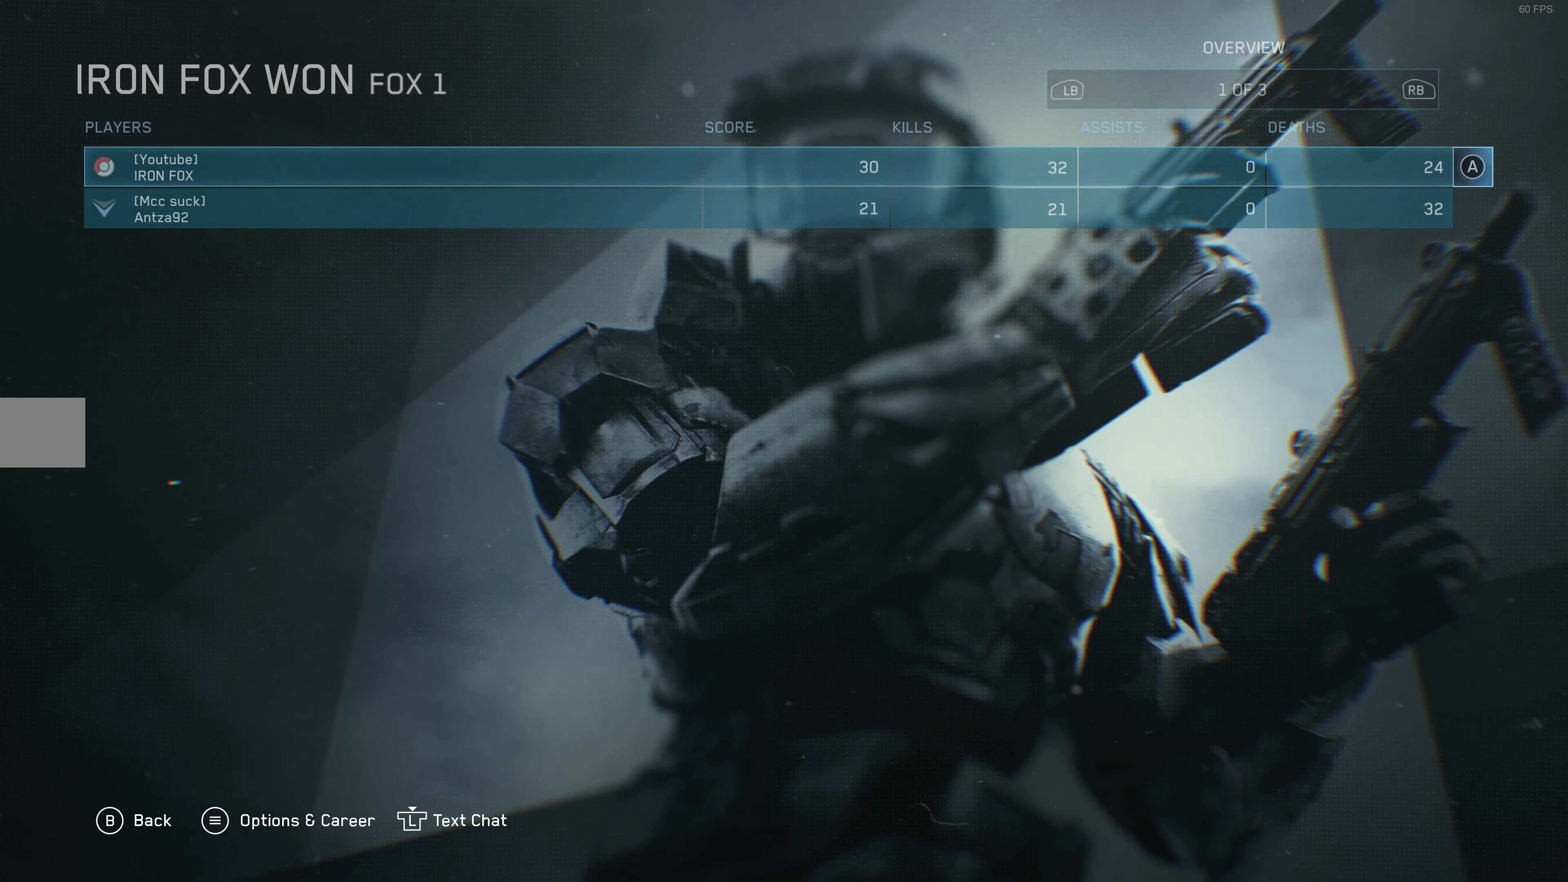
{"buttons": [], "left_stick": "center", "right_stick": "center", "events": []}
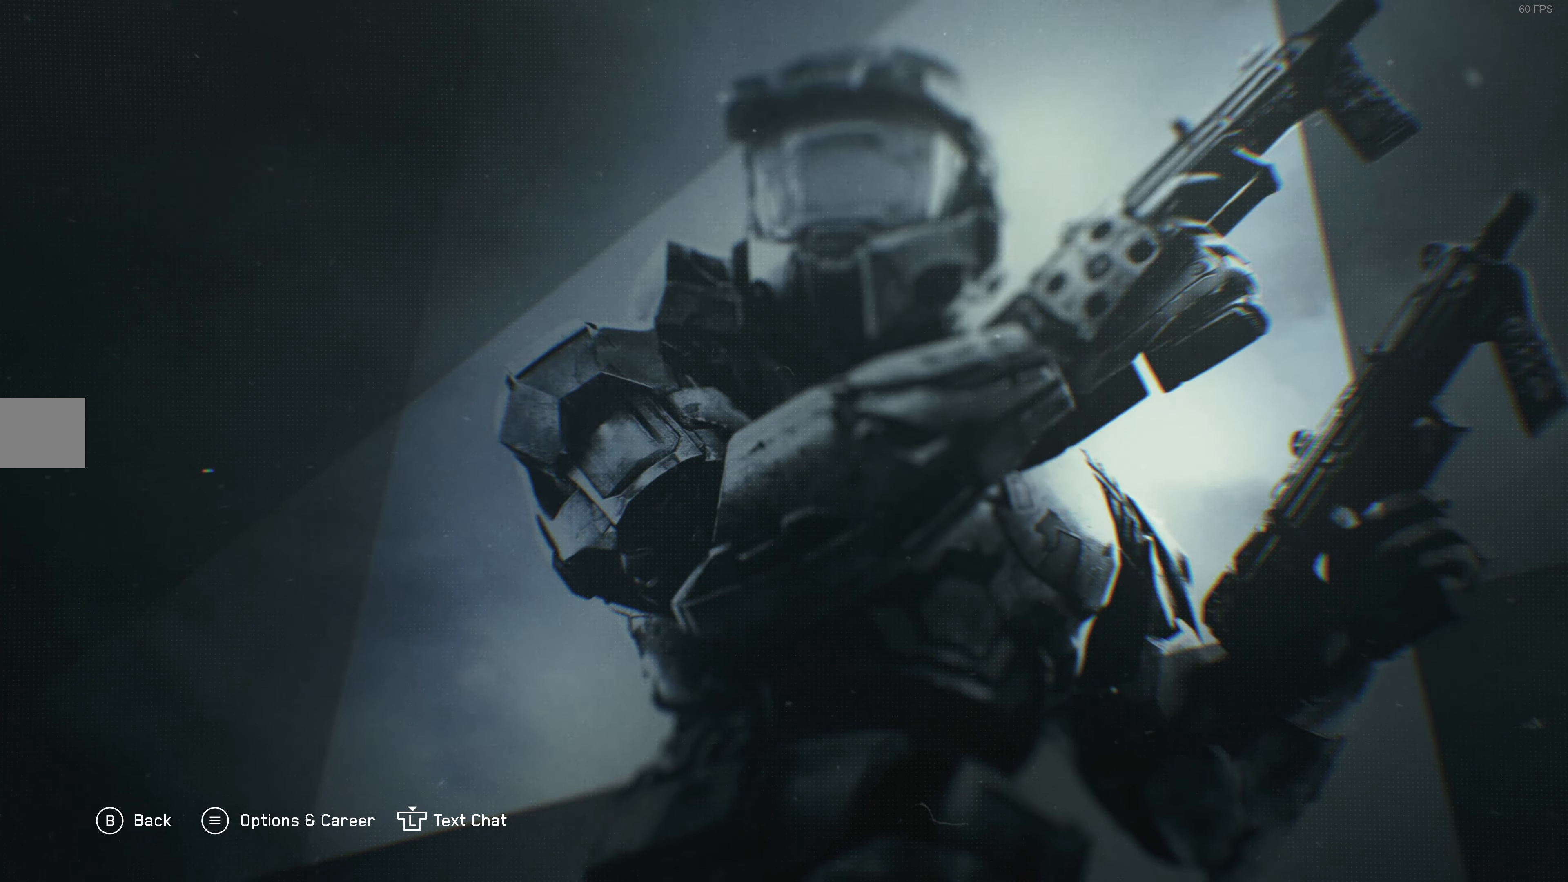
{"buttons": [], "left_stick": "center", "right_stick": "center", "events": []}
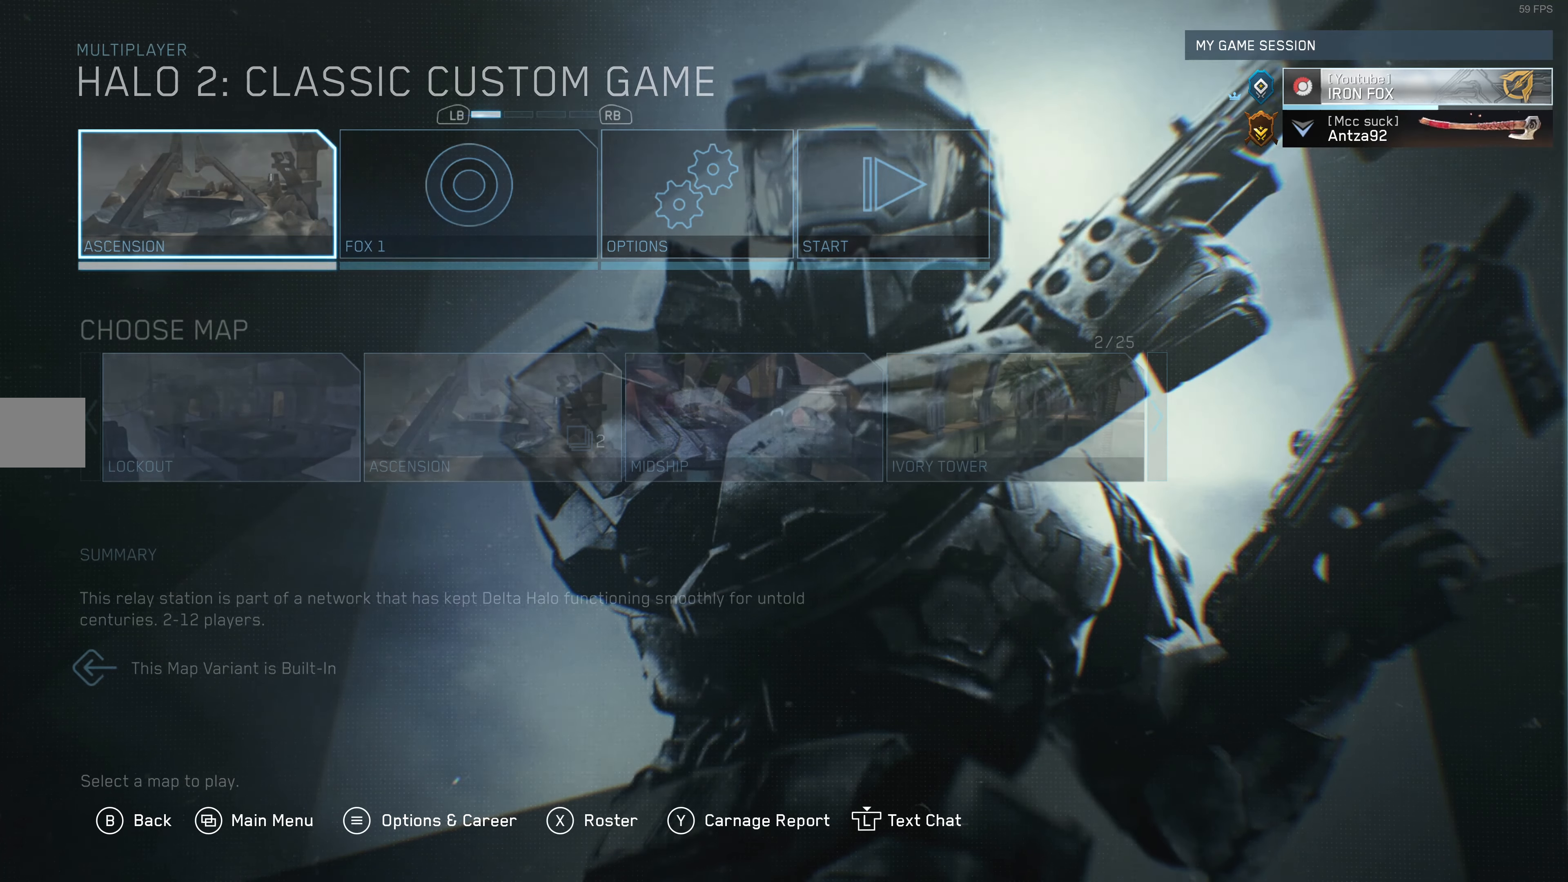
{"buttons": [], "left_stick": "center", "right_stick": "center", "events": []}
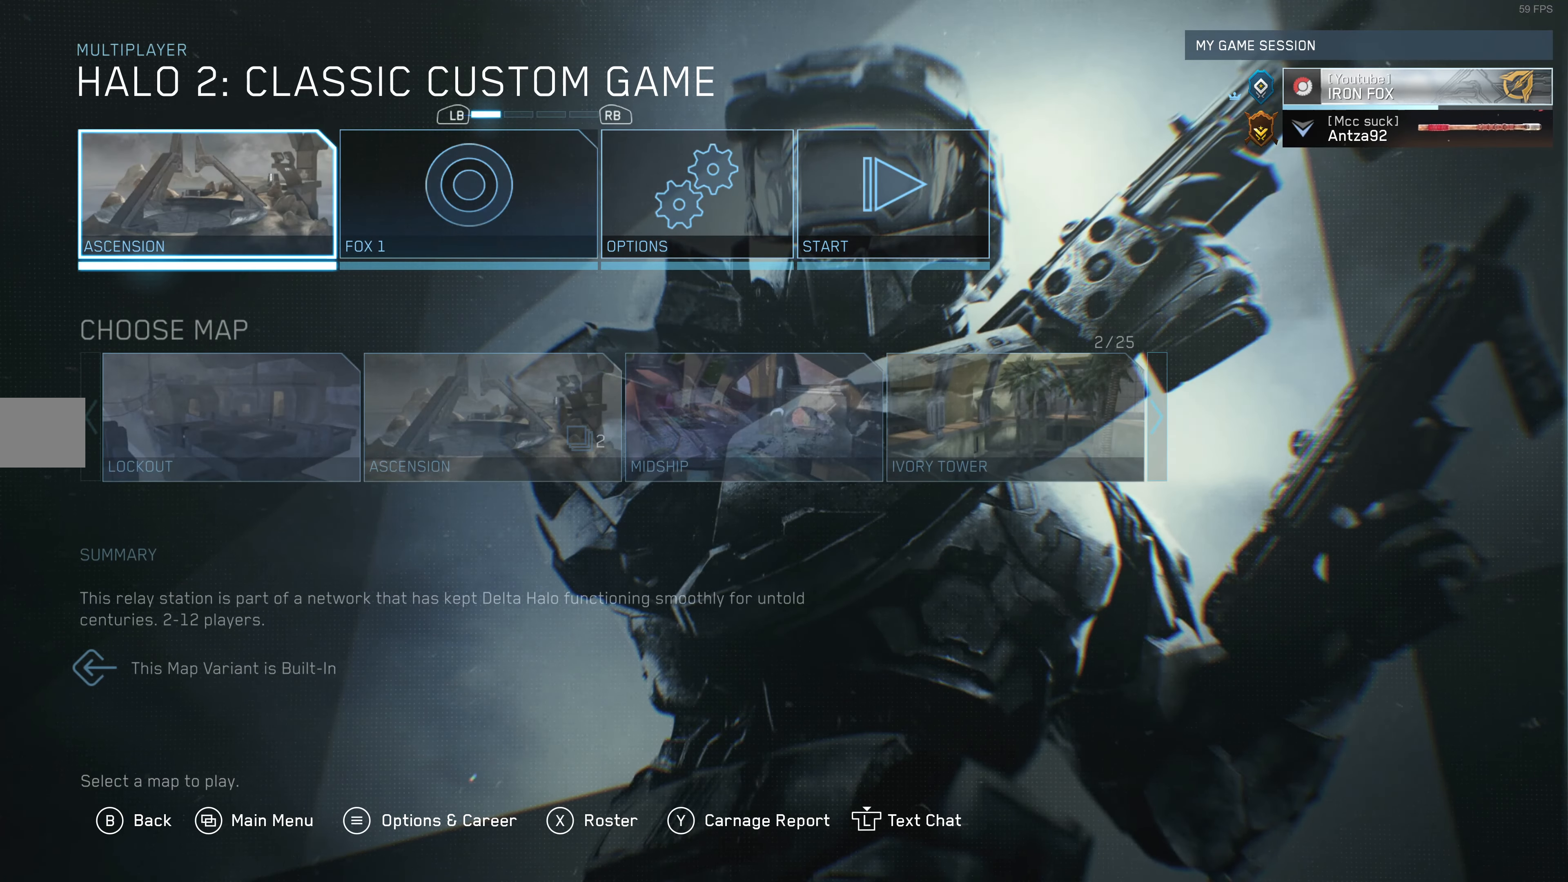
{"buttons": [], "left_stick": "center", "right_stick": "center", "events": [[133, "DPAD_DOWN", "down"], [233, "DPAD_DOWN", "up"], [366, "DPAD_RIGHT", "down"], [466, "DPAD_RIGHT", "up"]]}
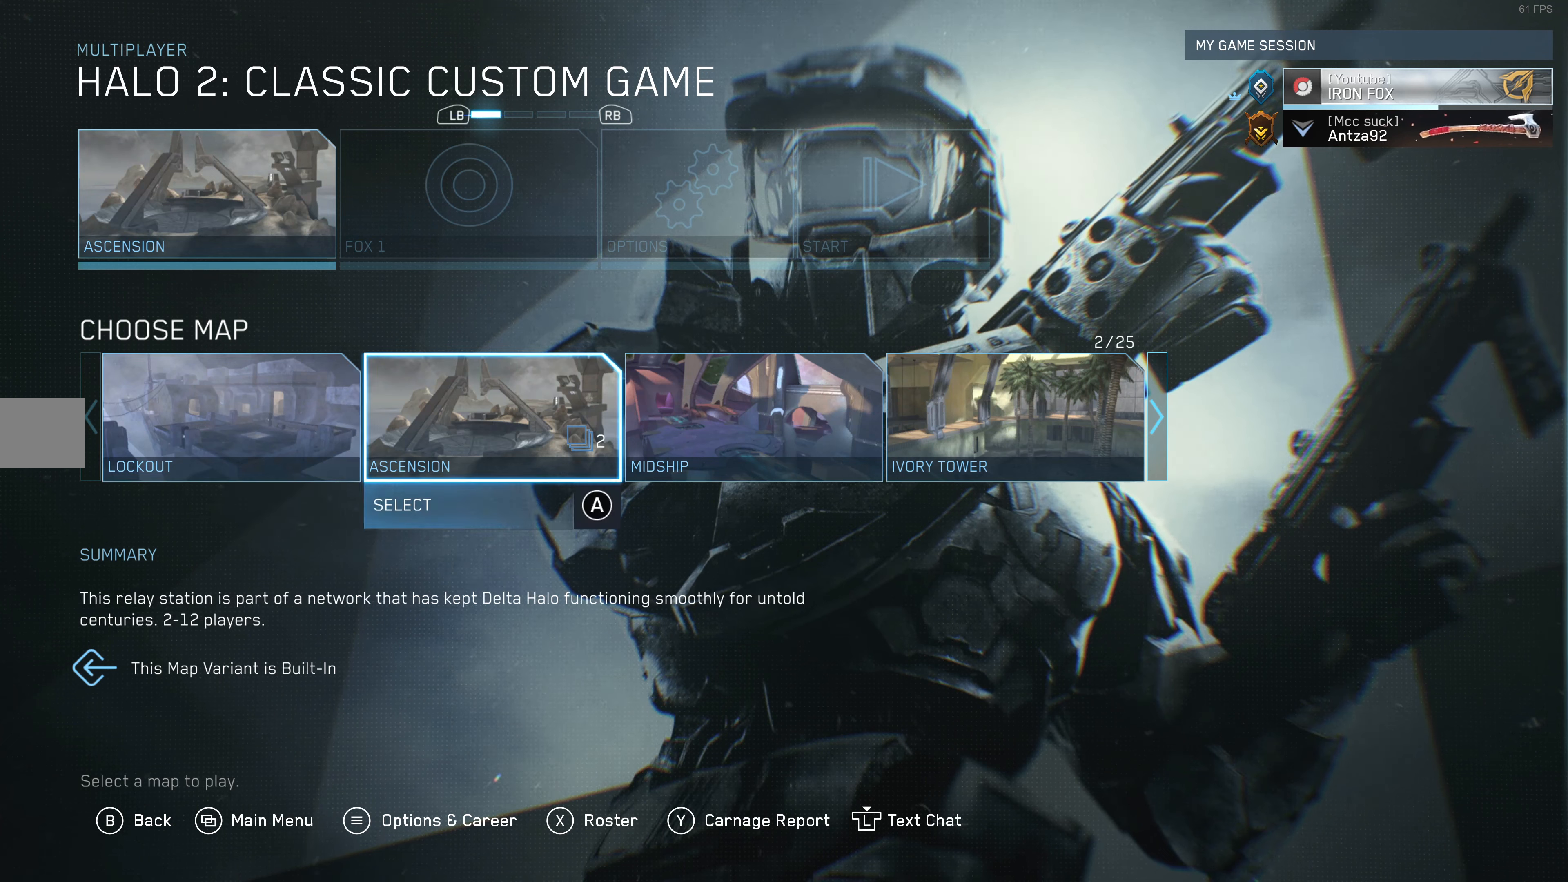
{"buttons": [], "left_stick": "center", "right_stick": "center", "events": [[66, "DPAD_RIGHT", "down"], [166, "DPAD_RIGHT", "up"], [266, "DPAD_RIGHT", "down"], [366, "DPAD_RIGHT", "up"]]}
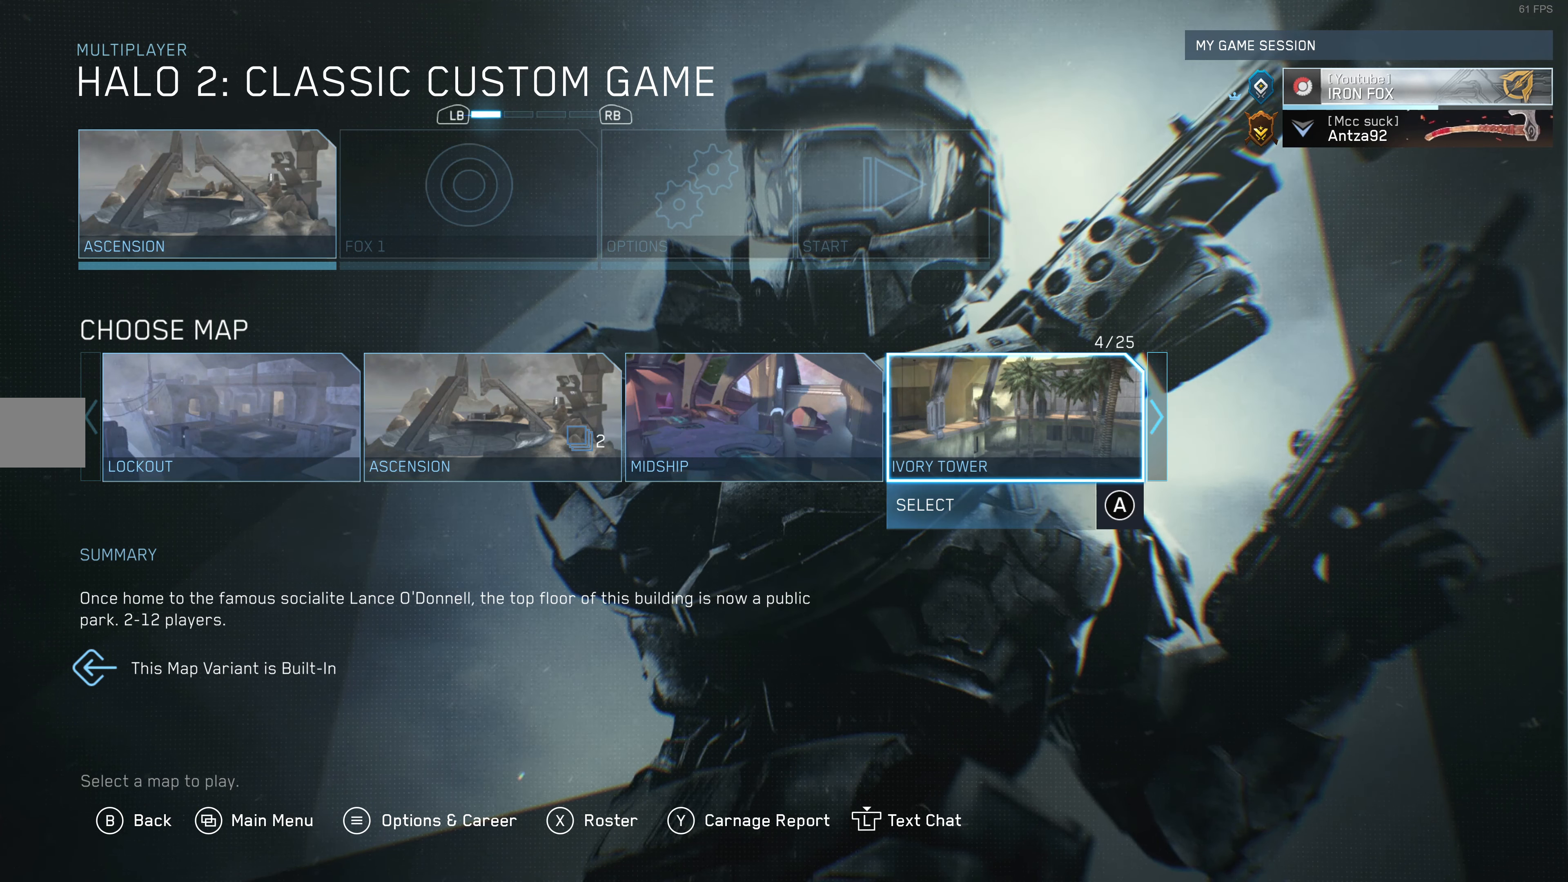
{"buttons": [], "left_stick": "center", "right_stick": "center", "events": [[166, "DPAD_LEFT", "down"], [266, "DPAD_LEFT", "up"], [400, "DPAD_RIGHT", "down"], [500, "DPAD_RIGHT", "up"]]}
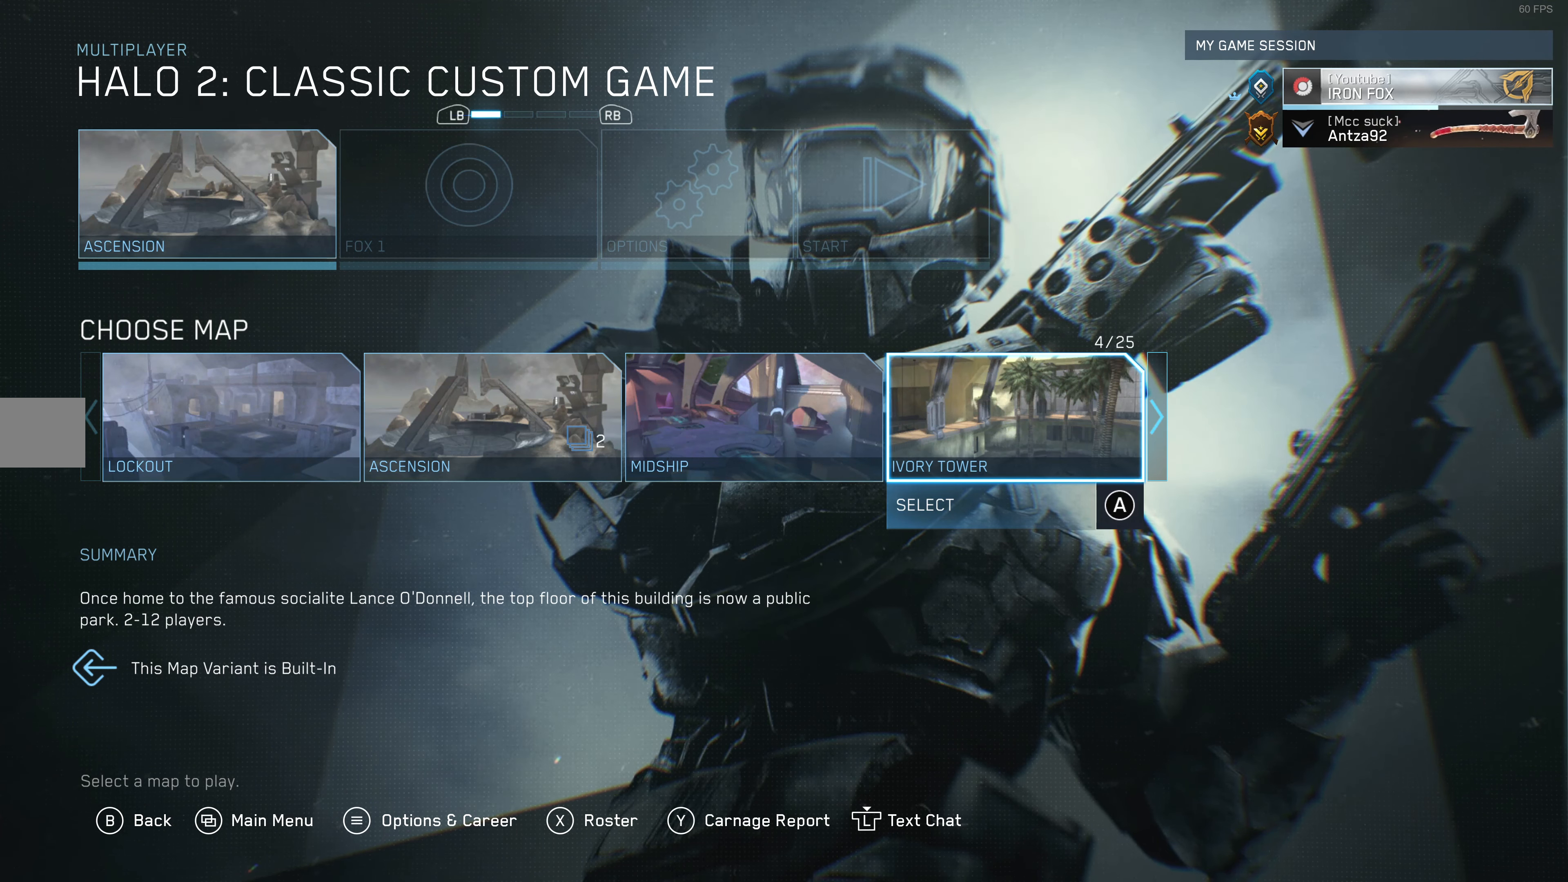
{"buttons": [], "left_stick": "center", "right_stick": "center", "events": [[133, "DPAD_RIGHT", "down"], [233, "DPAD_RIGHT", "up"], [333, "DPAD_RIGHT", "down"], [466, "DPAD_RIGHT", "up"]]}
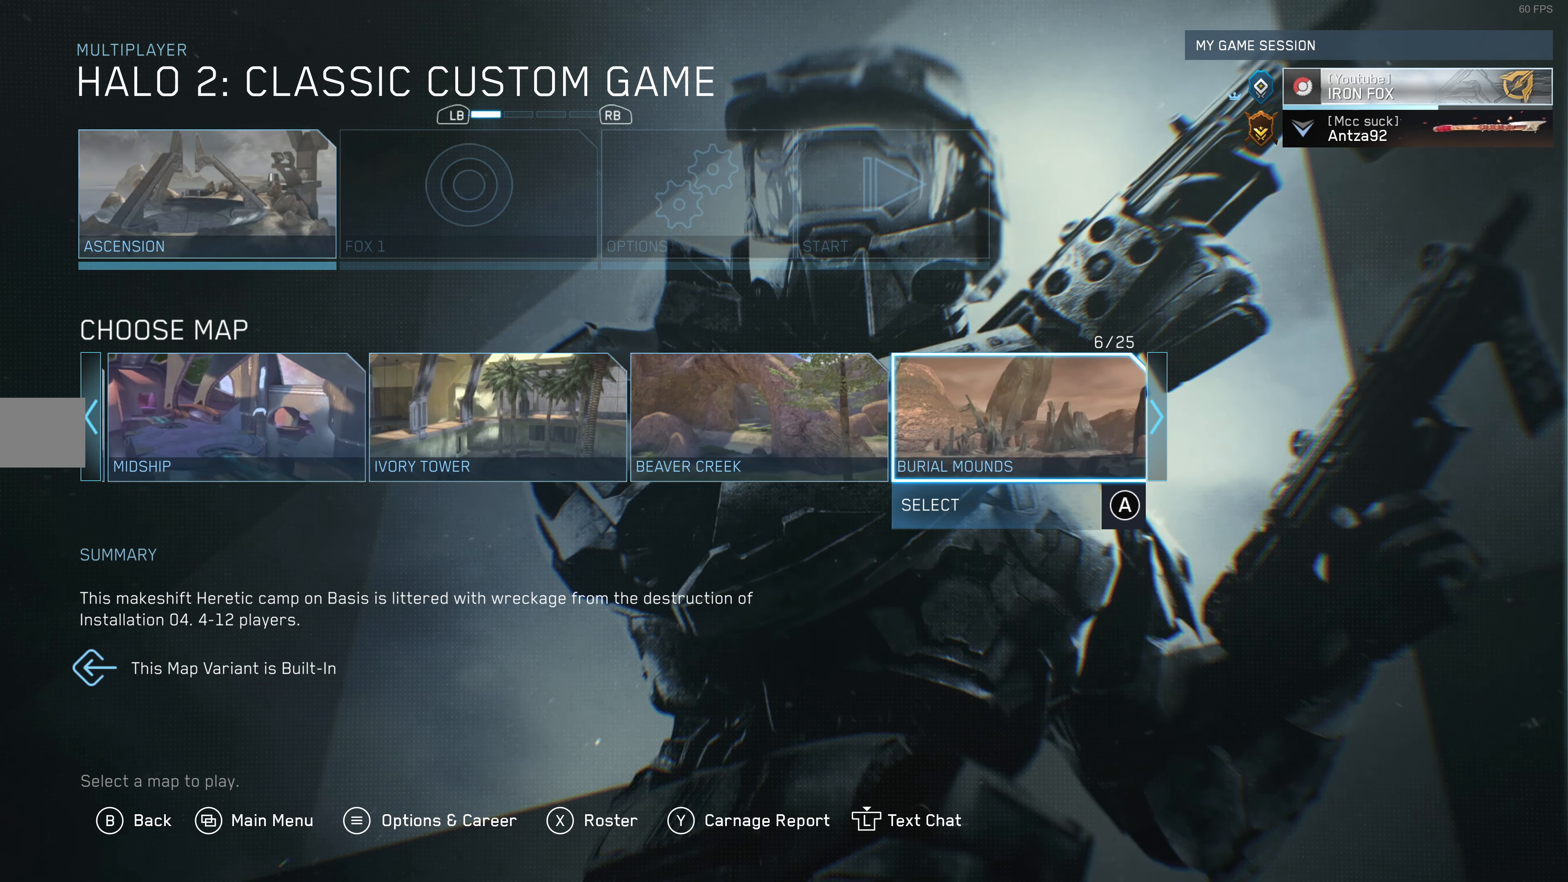
{"buttons": ["DPAD_LEFT"], "left_stick": "center", "right_stick": "center", "events": [[200, "DPAD_LEFT", "down"], [333, "DPAD_LEFT", "up"], [466, "DPAD_LEFT", "down"]]}
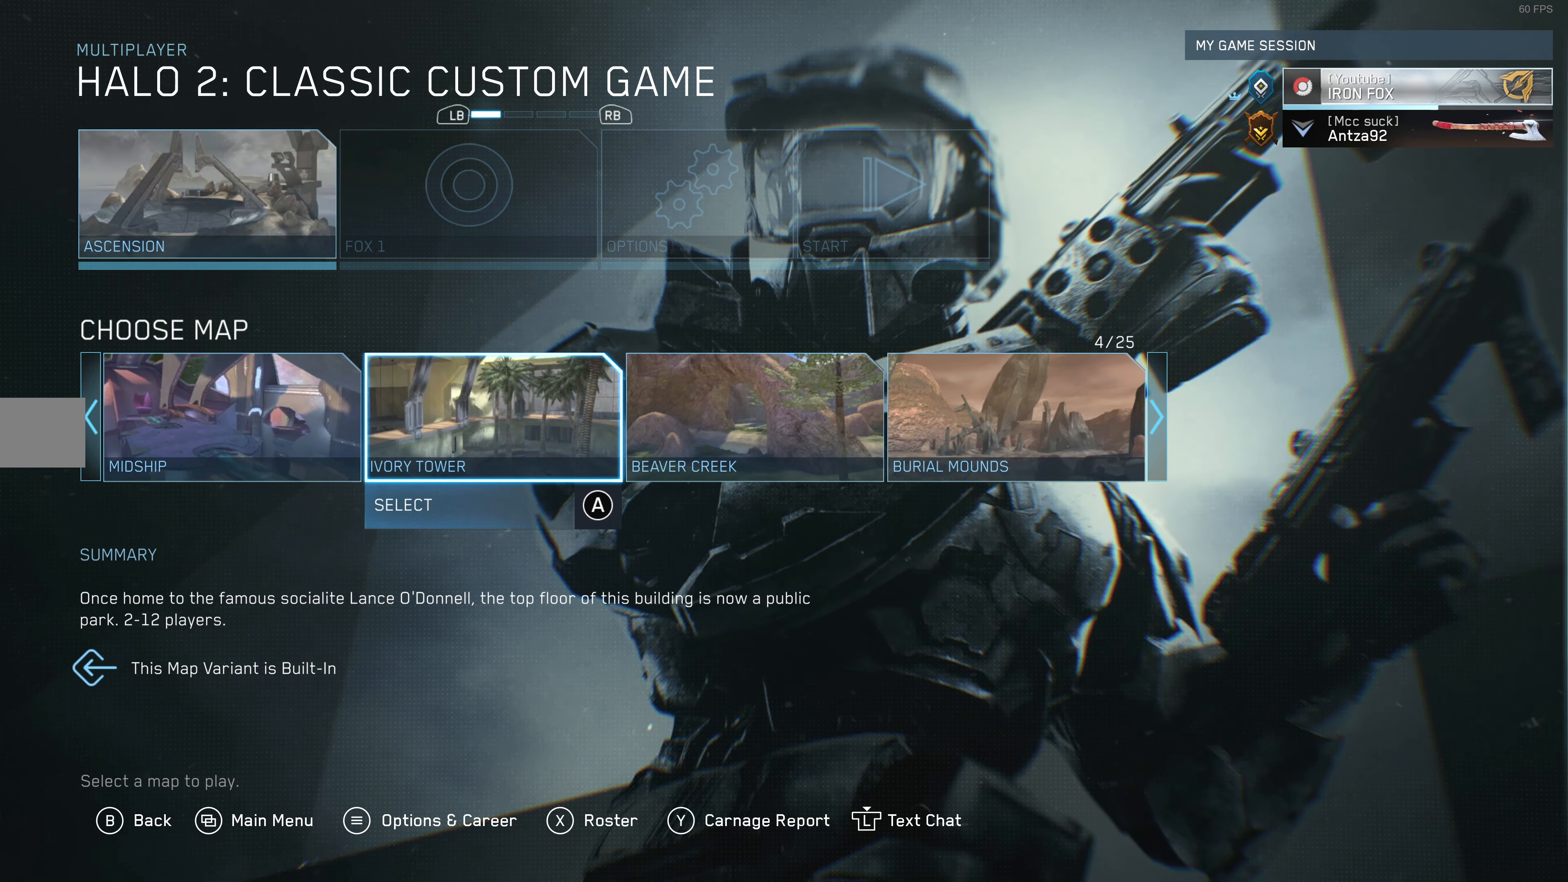
{"buttons": ["DPAD_RIGHT"], "left_stick": "center", "right_stick": "center", "events": [[66, "DPAD_LEFT", "up"], [300, "DPAD_RIGHT", "down"], [400, "DPAD_RIGHT", "up"], [500, "DPAD_RIGHT", "down"]]}
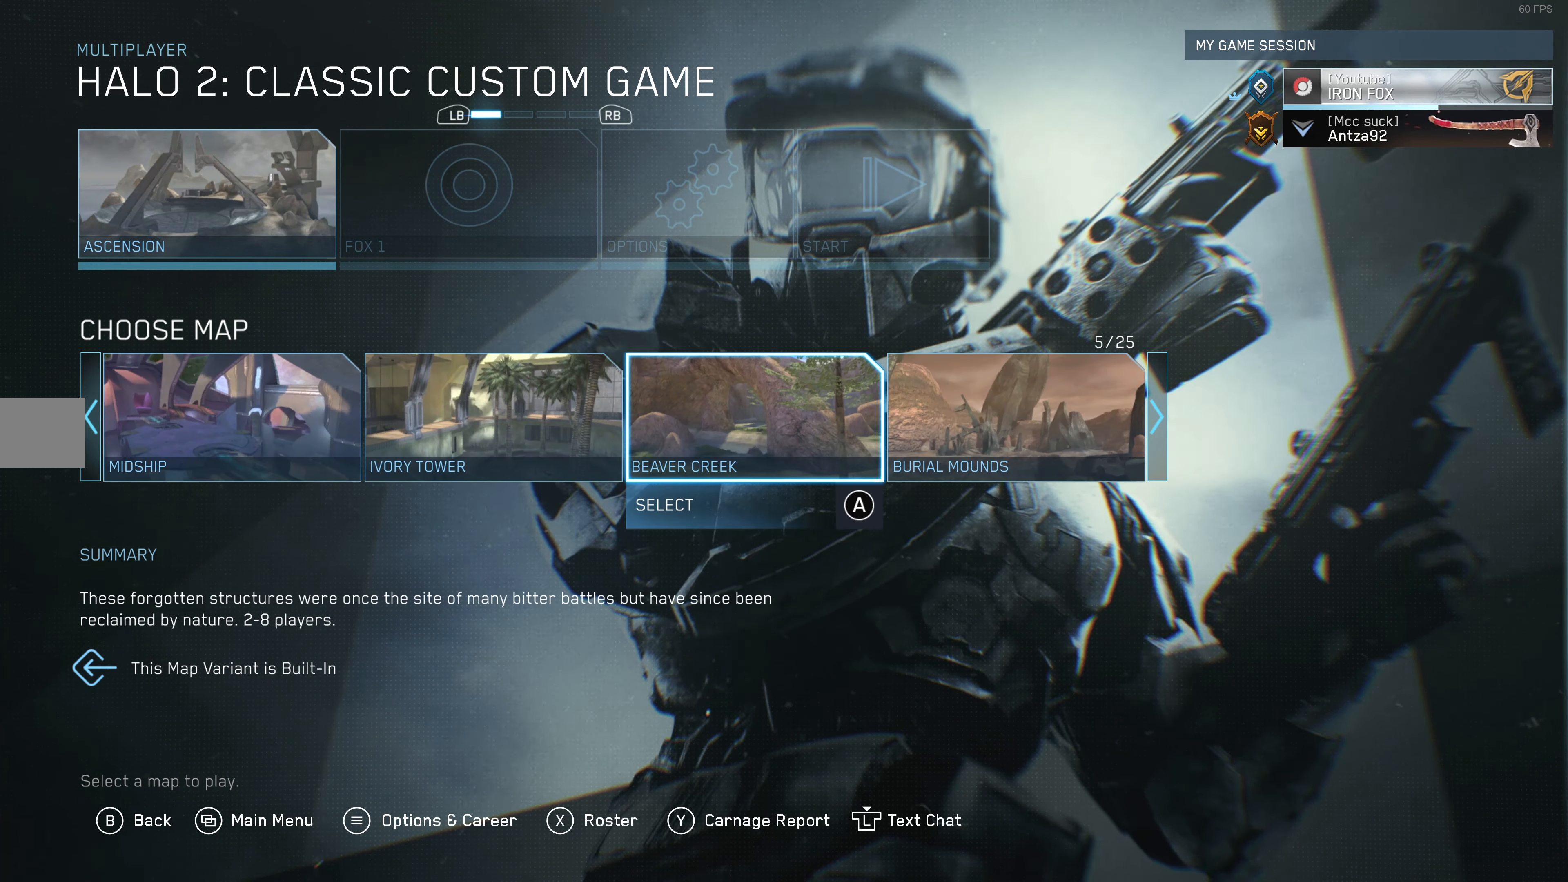
{"buttons": [], "left_stick": "center", "right_stick": "center", "events": [[100, "DPAD_RIGHT", "up"], [200, "DPAD_RIGHT", "down"], [333, "DPAD_RIGHT", "up"], [433, "DPAD_RIGHT", "down"], [500, "DPAD_RIGHT", "up"]]}
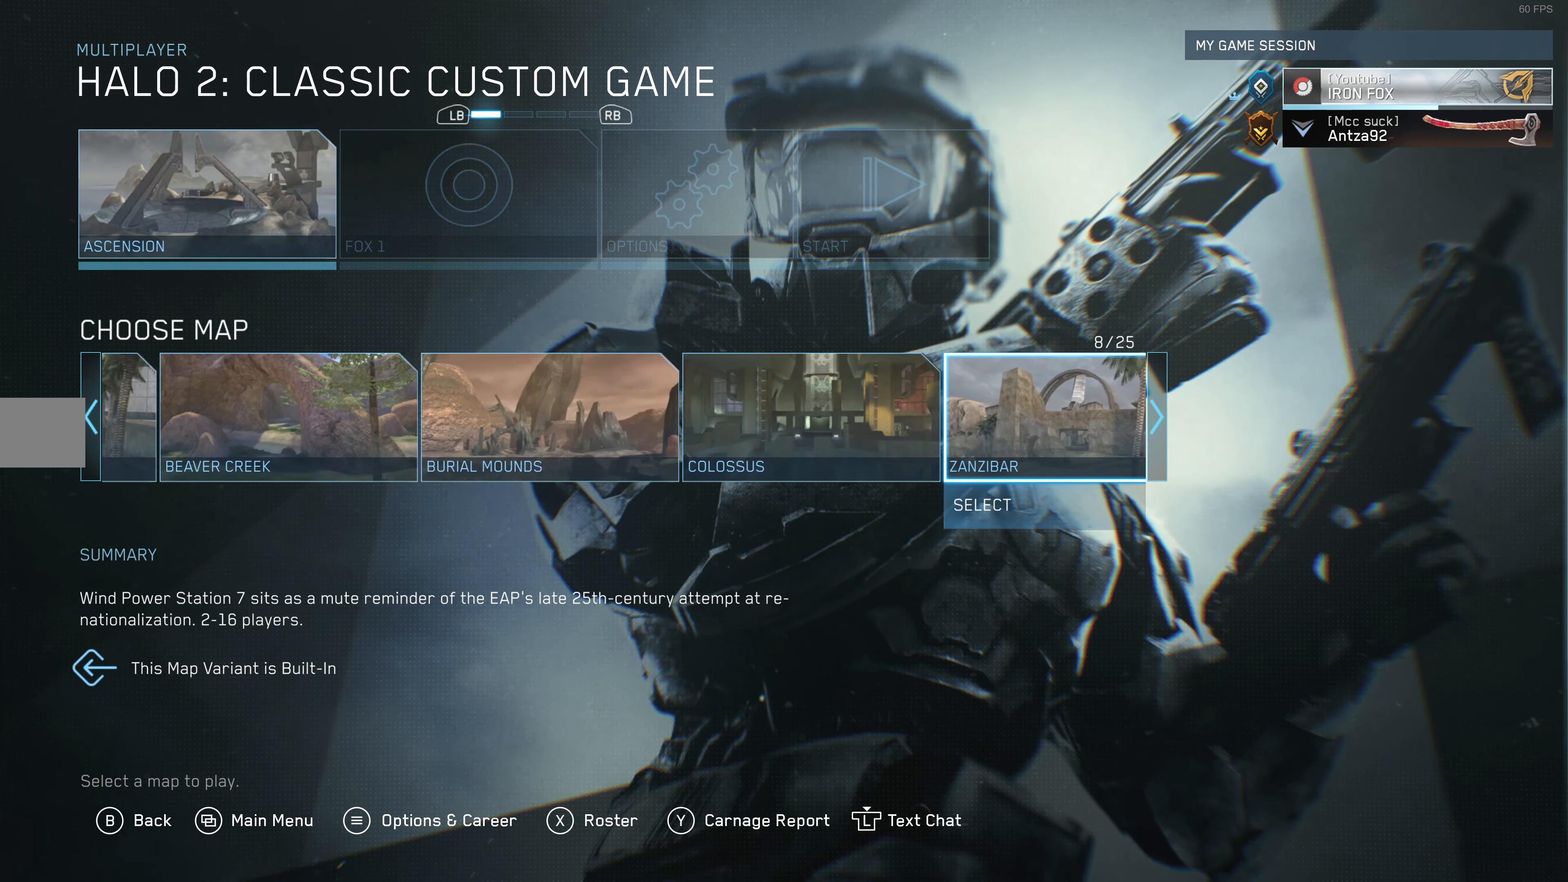
{"buttons": ["DPAD_RIGHT"], "left_stick": "center", "right_stick": "center", "events": [[133, "DPAD_RIGHT", "down"], [200, "DPAD_RIGHT", "up"], [333, "DPAD_RIGHT", "down"], [400, "DPAD_RIGHT", "up"], [500, "DPAD_RIGHT", "down"]]}
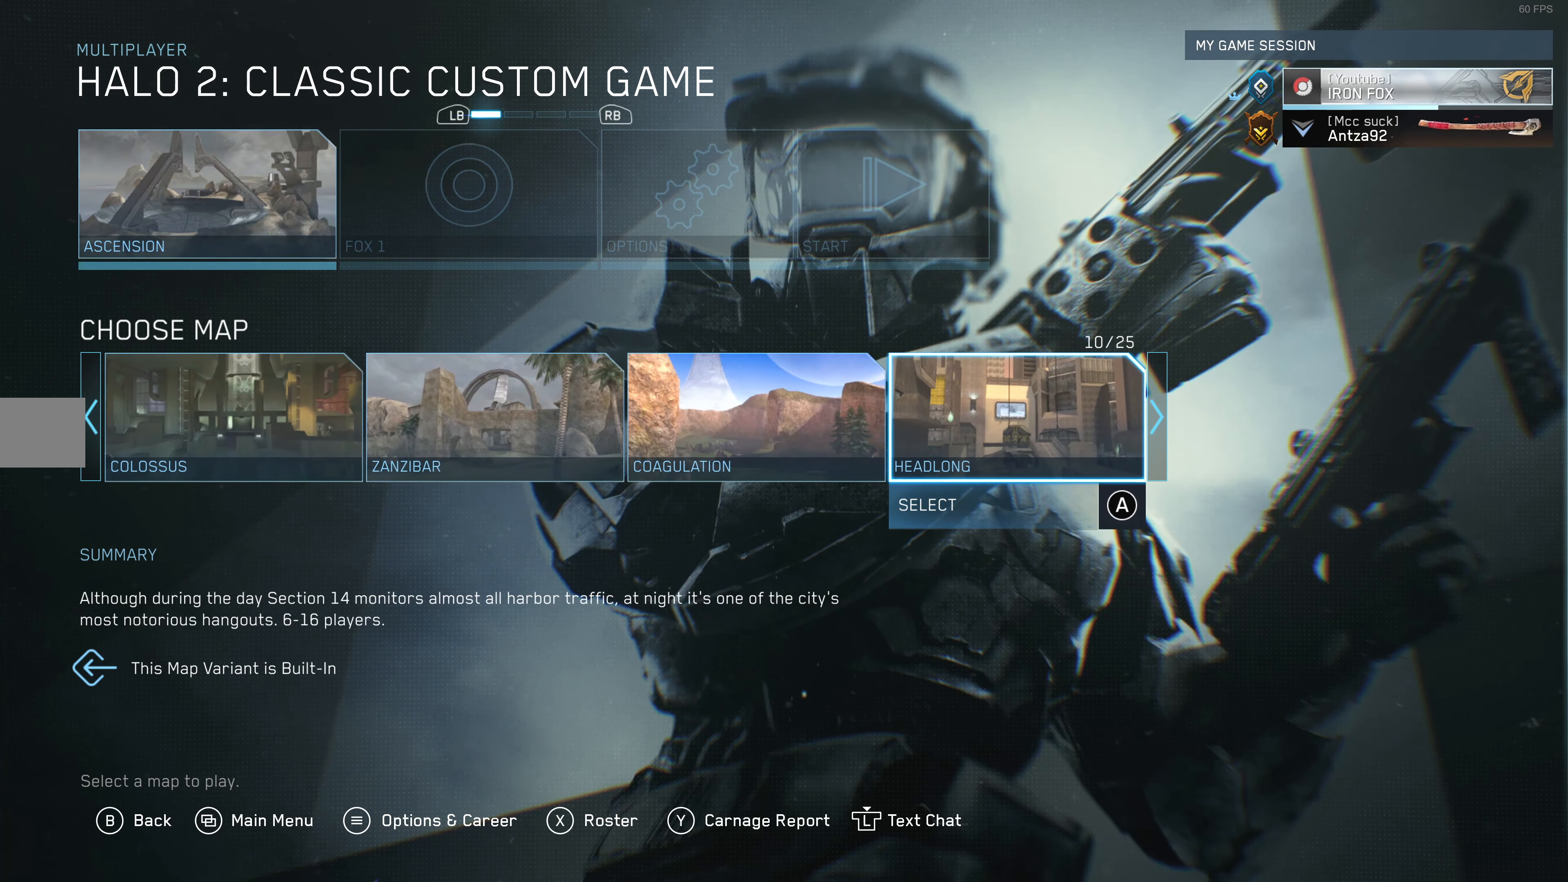
{"buttons": [], "left_stick": "center", "right_stick": "center", "events": [[100, "DPAD_RIGHT", "up"], [200, "DPAD_RIGHT", "down"], [266, "DPAD_RIGHT", "up"], [366, "DPAD_RIGHT", "down"], [466, "DPAD_RIGHT", "up"]]}
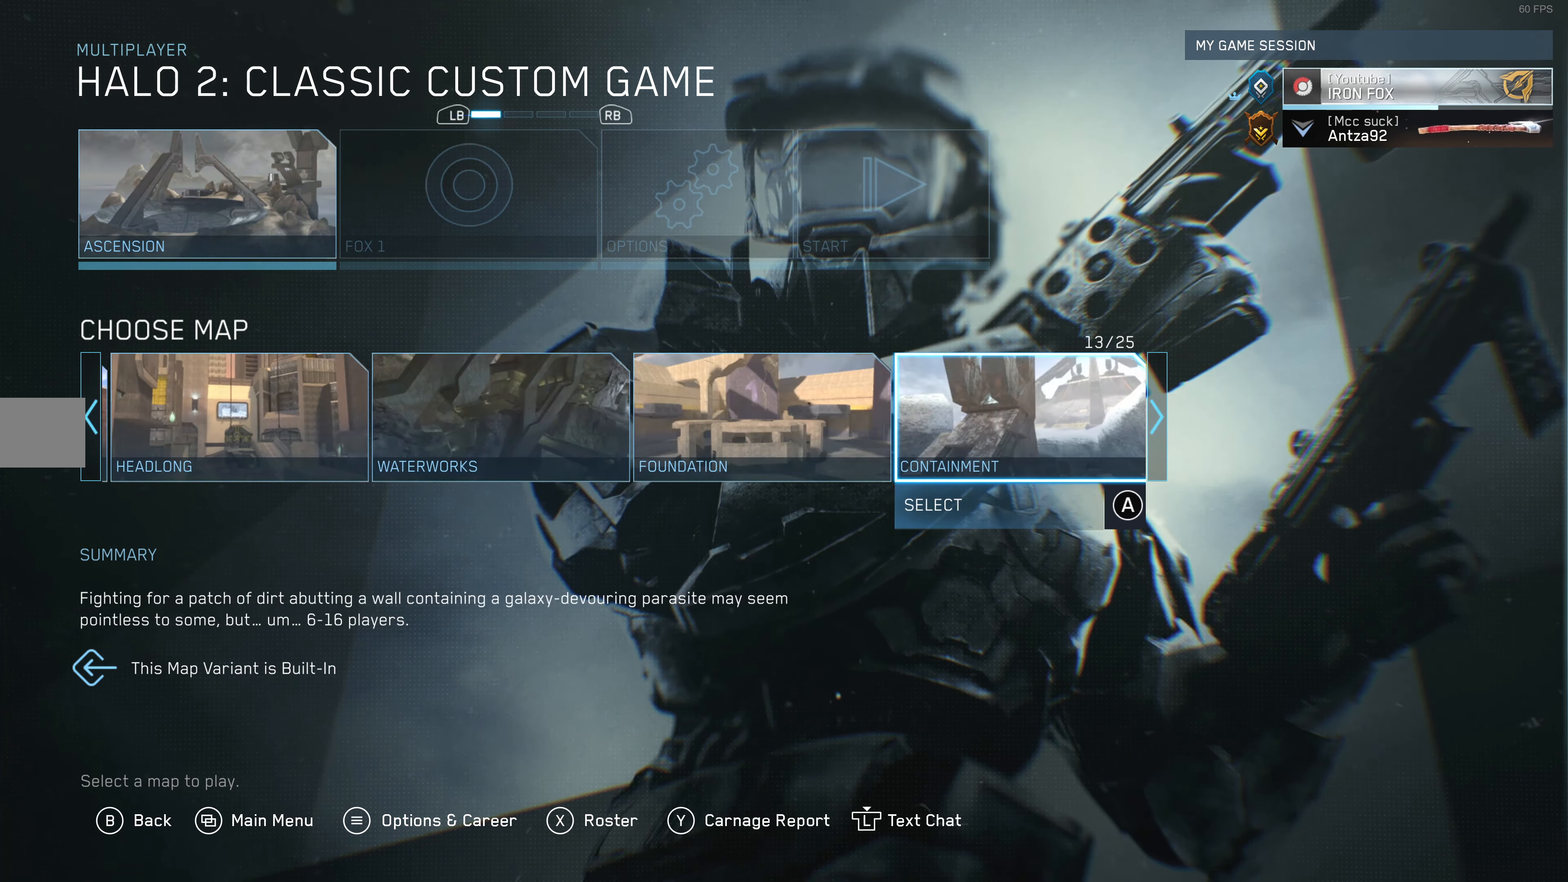
{"buttons": ["DPAD_RIGHT"], "left_stick": "center", "right_stick": "center", "events": [[100, "DPAD_RIGHT", "down"], [166, "DPAD_RIGHT", "up"], [266, "DPAD_RIGHT", "down"], [400, "DPAD_RIGHT", "up"], [466, "DPAD_RIGHT", "down"]]}
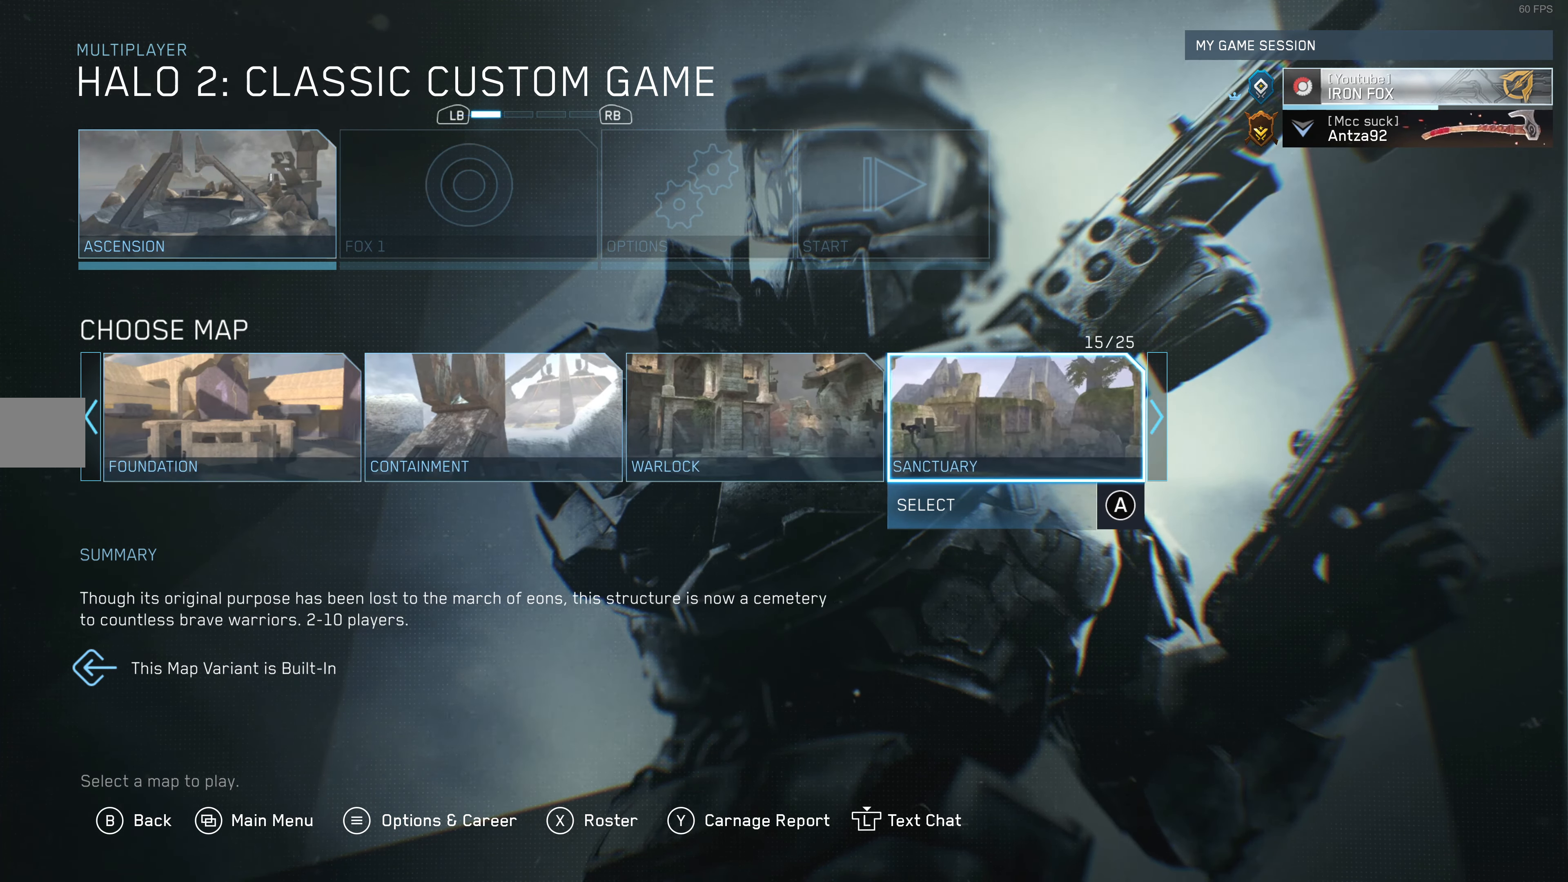
{"buttons": [], "left_stick": "center", "right_stick": "center", "events": [[66, "DPAD_RIGHT", "up"], [166, "DPAD_RIGHT", "down"], [266, "DPAD_RIGHT", "up"], [366, "DPAD_RIGHT", "down"], [466, "DPAD_RIGHT", "up"]]}
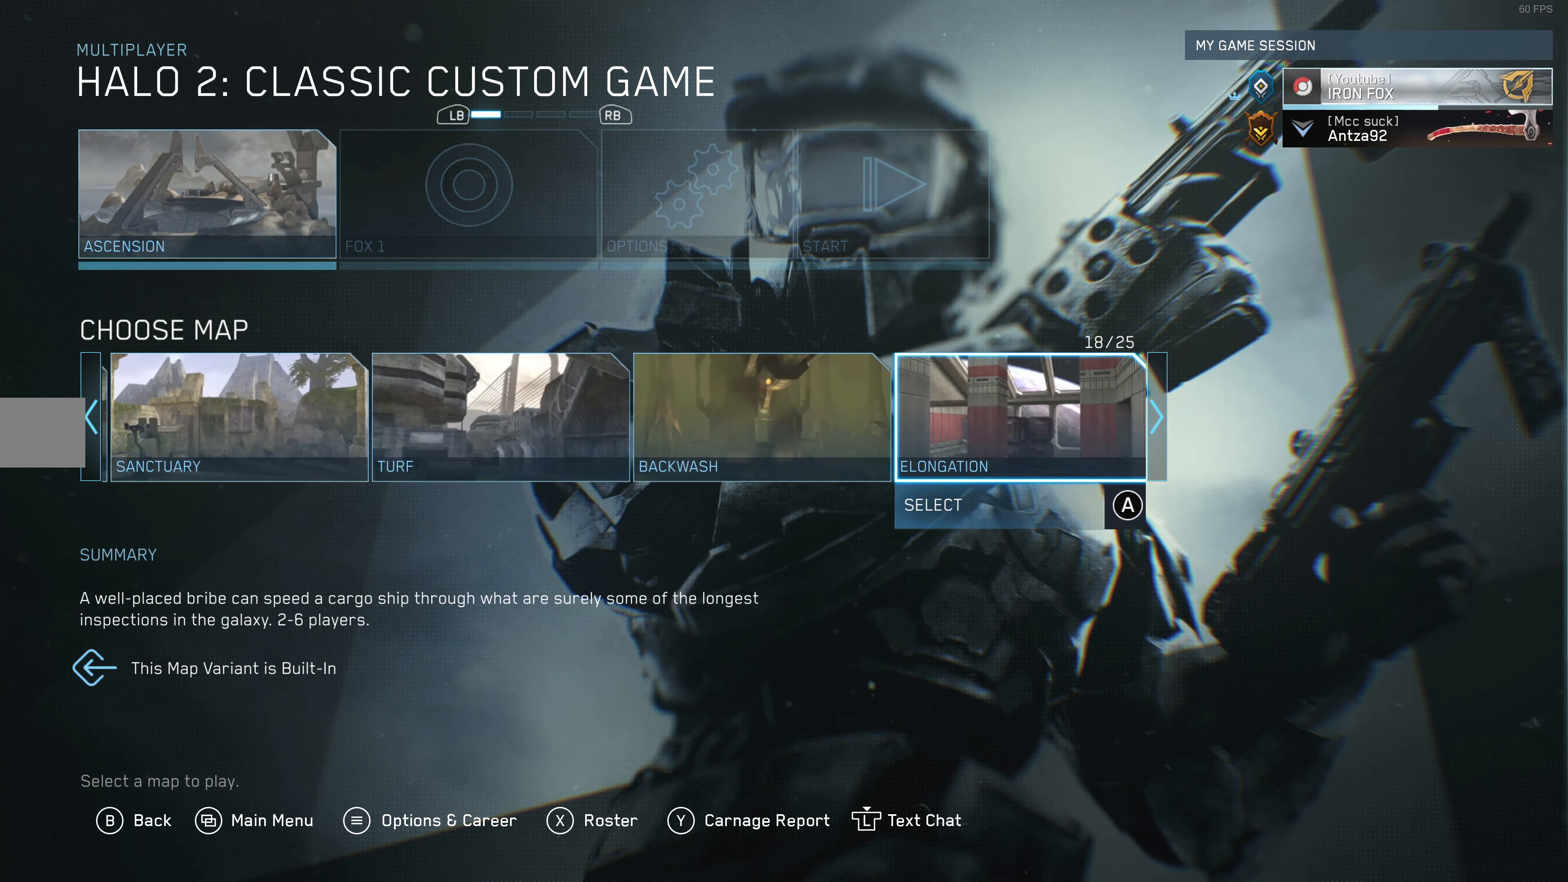
{"buttons": ["DPAD_LEFT"], "left_stick": "center", "right_stick": "center", "events": [[200, "DPAD_LEFT", "down"]]}
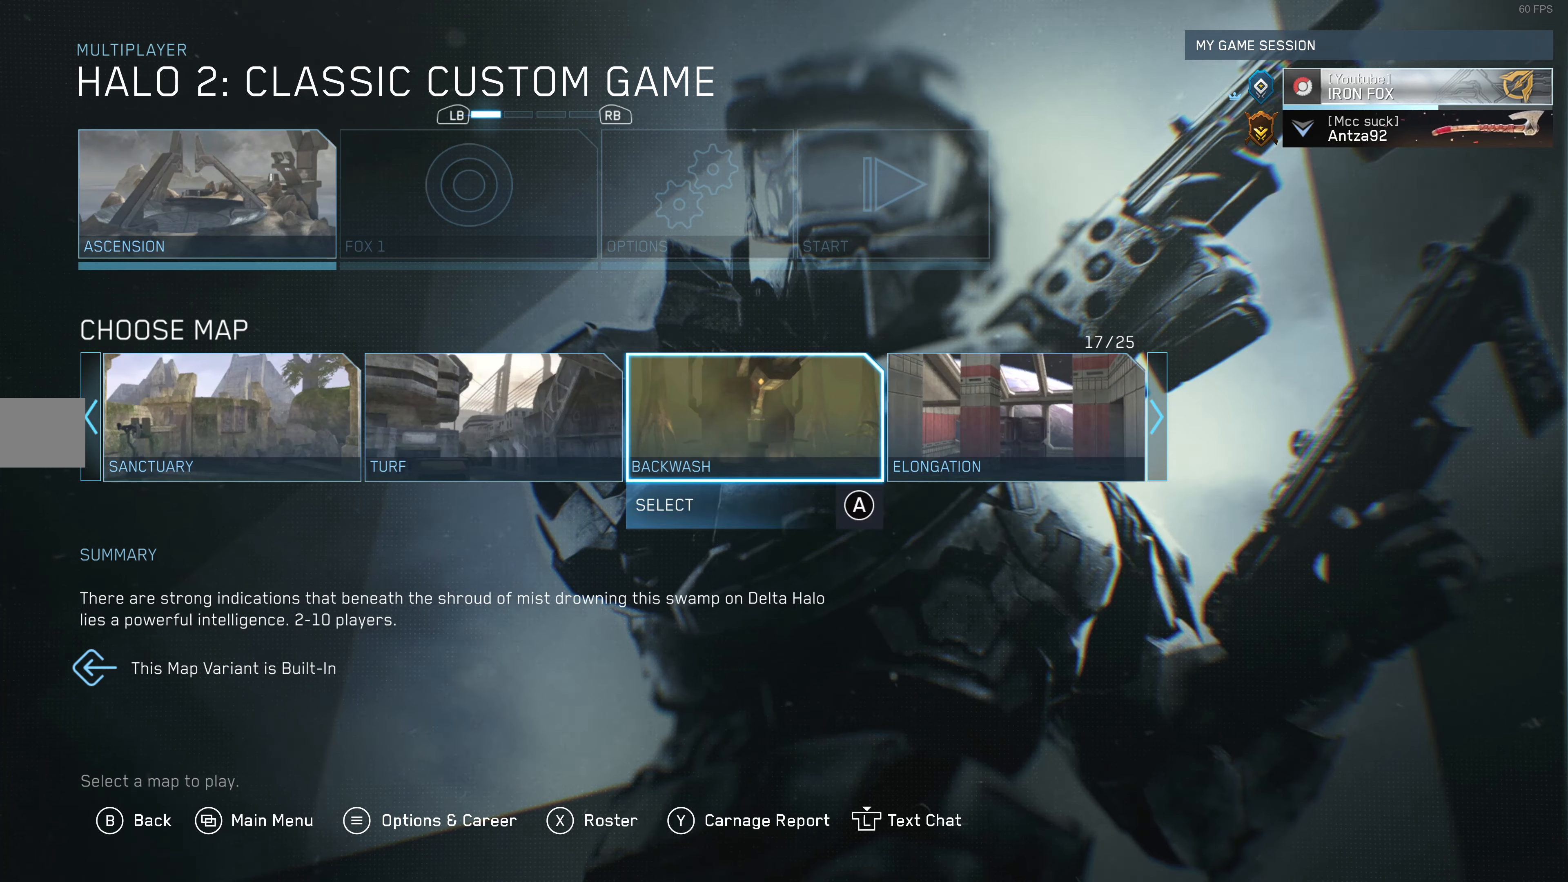
{"buttons": ["DPAD_LEFT"], "left_stick": "center", "right_stick": "center", "events": []}
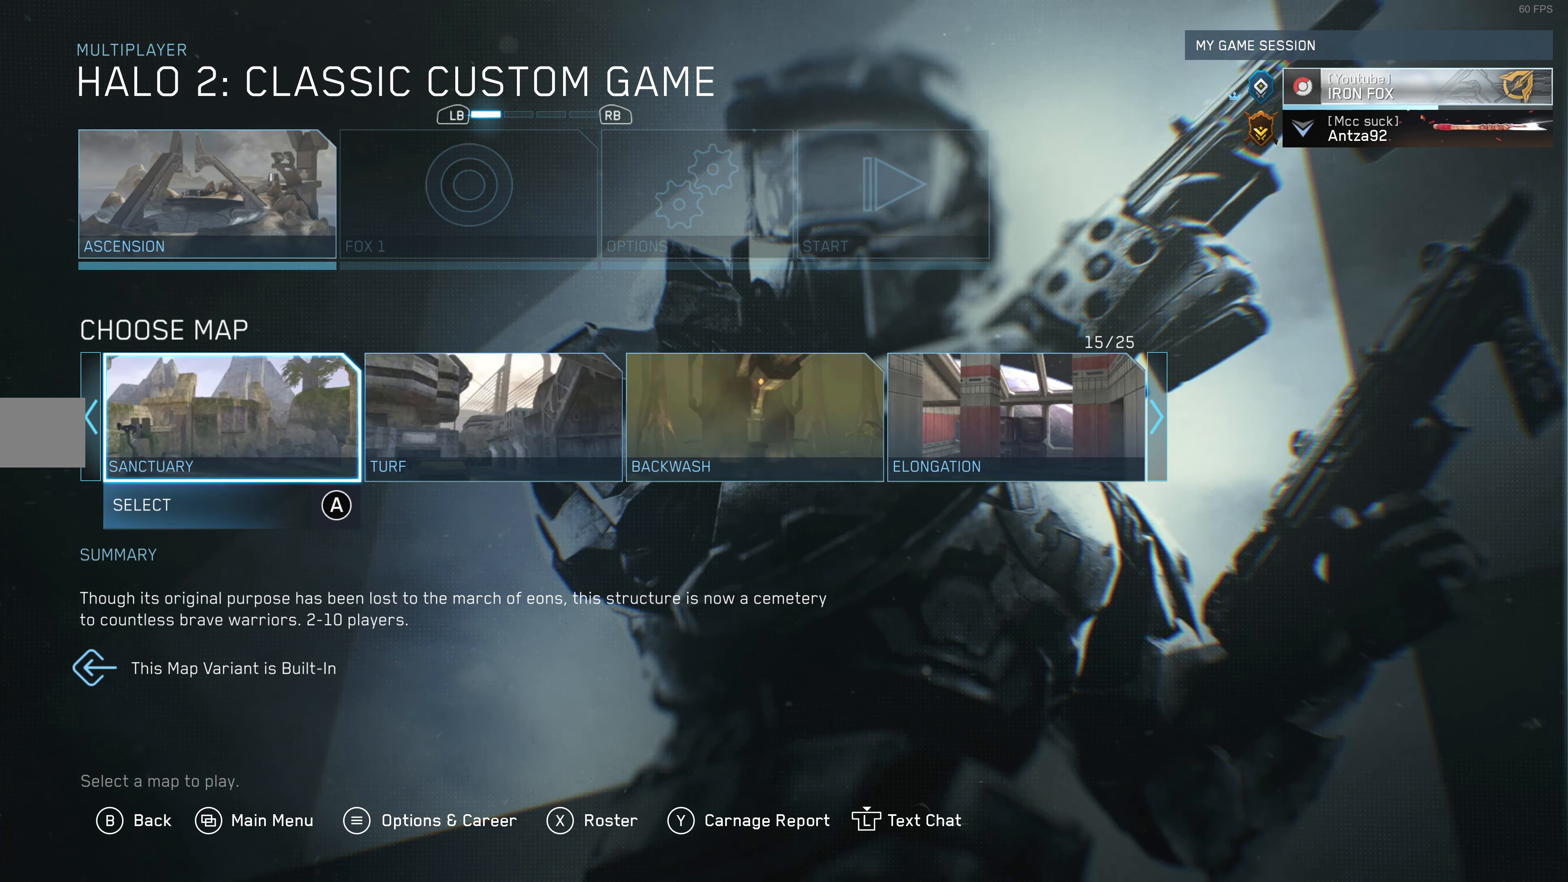
{"buttons": ["DPAD_LEFT"], "left_stick": "center", "right_stick": "center", "events": []}
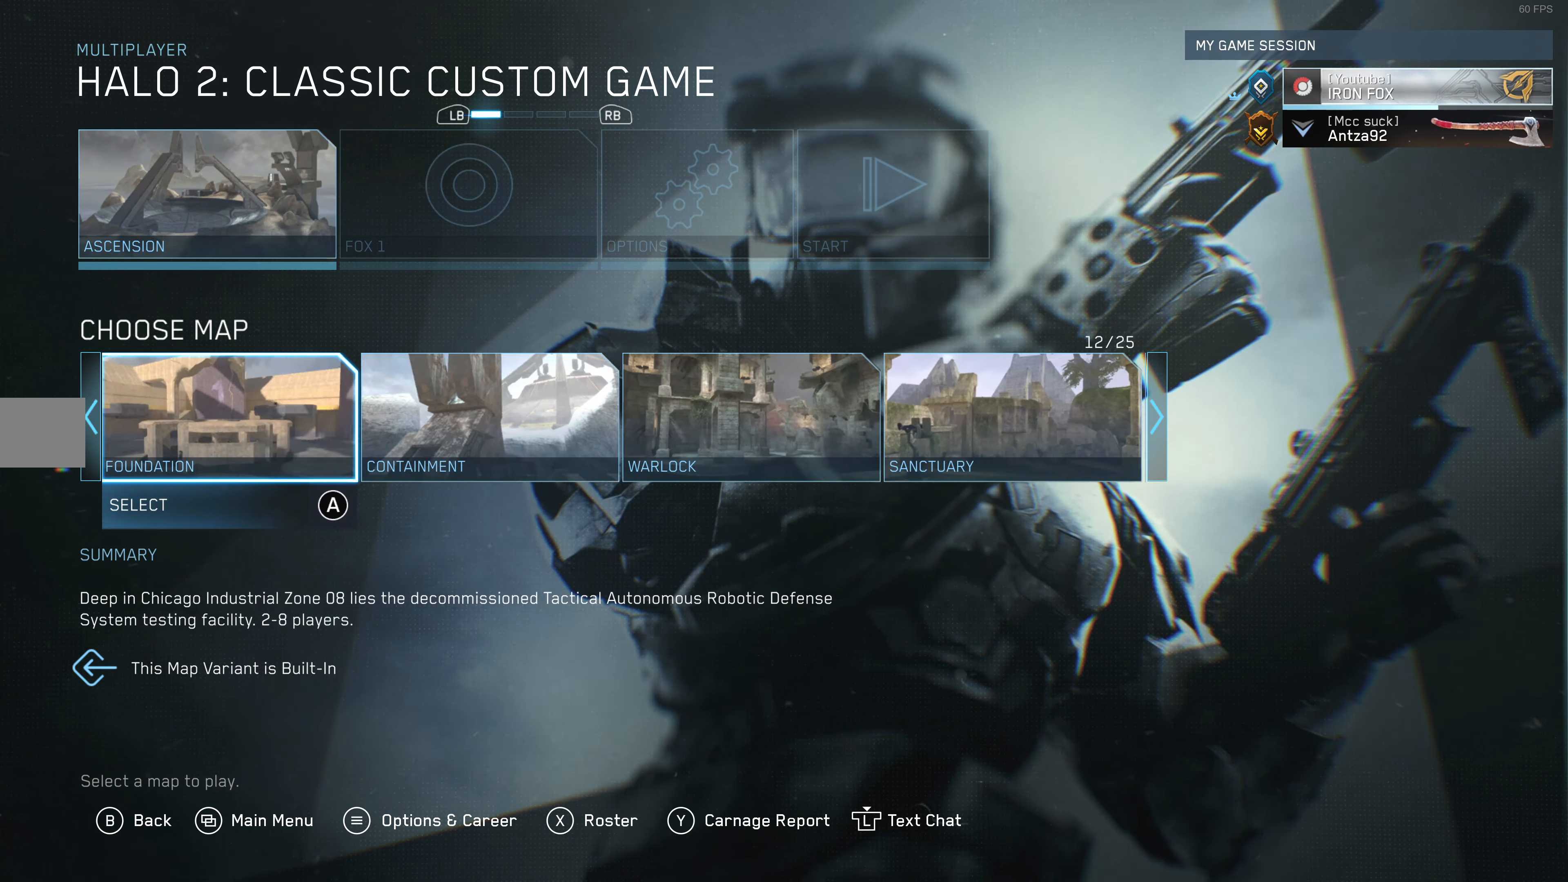
{"buttons": [], "left_stick": "center", "right_stick": "center", "events": [[334, "DPAD_LEFT", "up"]]}
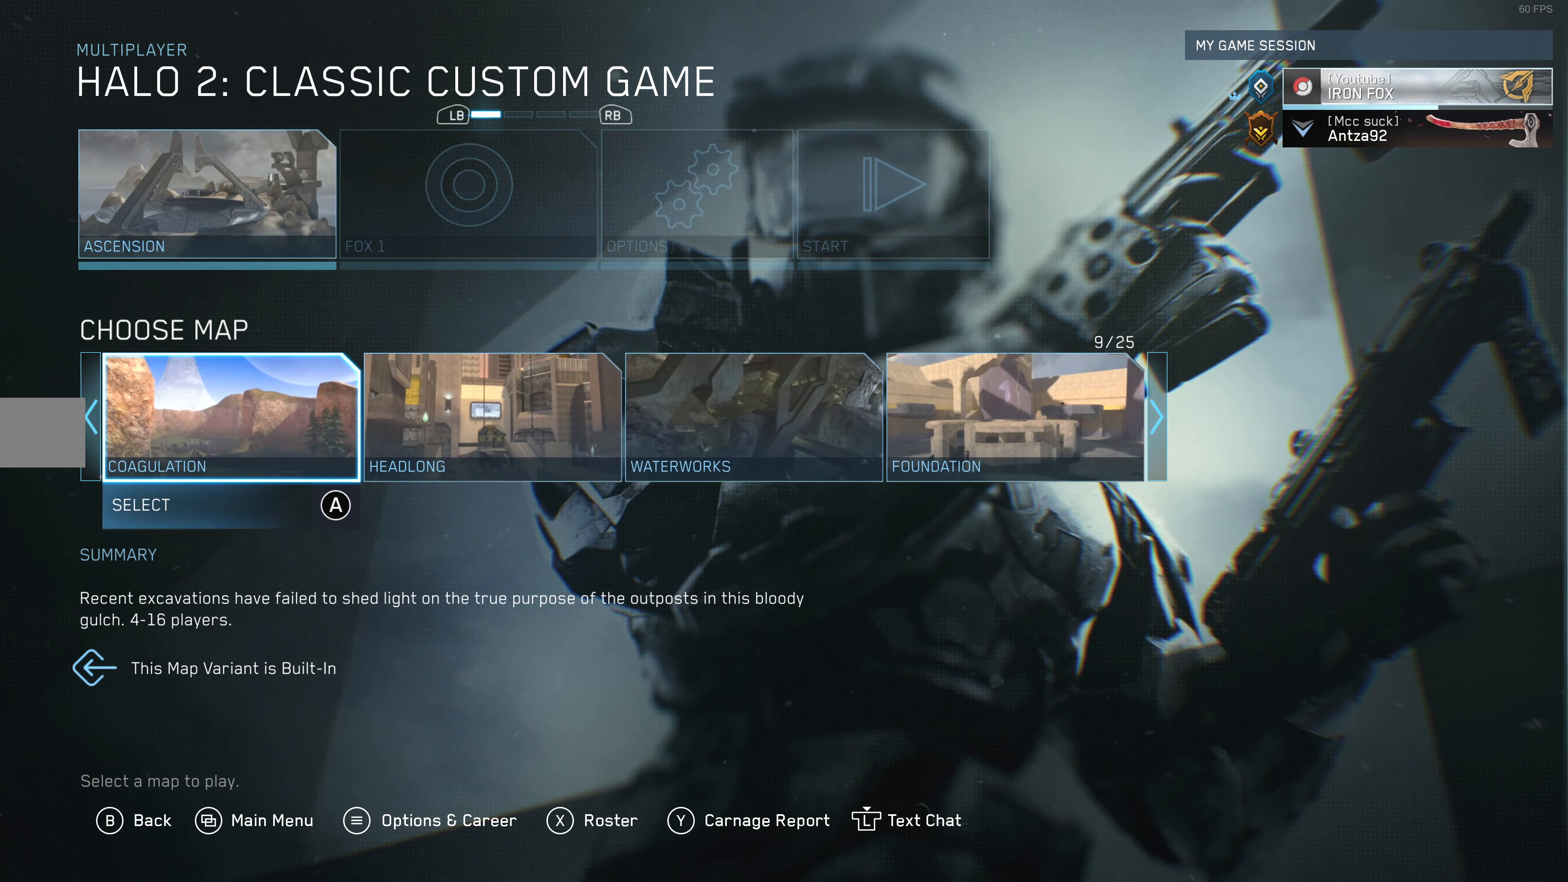
{"buttons": [], "left_stick": "center", "right_stick": "center", "events": [[234, "DPAD_LEFT", "down"], [334, "DPAD_LEFT", "up"]]}
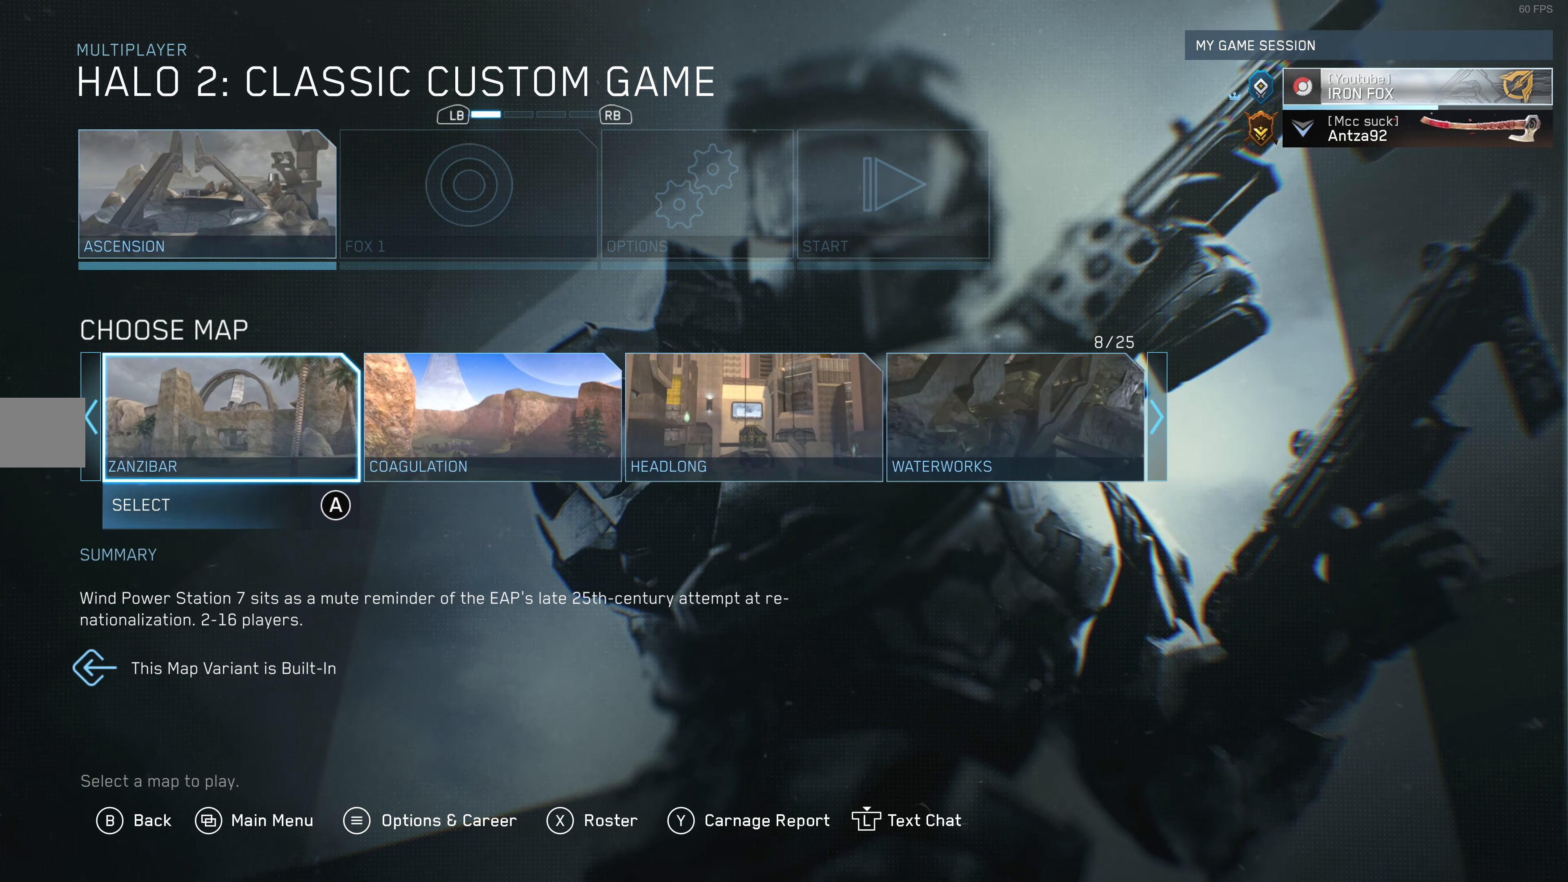
{"buttons": ["DPAD_RIGHT"], "left_stick": "center", "right_stick": "center", "events": [[167, "DPAD_LEFT", "down"], [267, "DPAD_LEFT", "up"], [500, "DPAD_RIGHT", "down"]]}
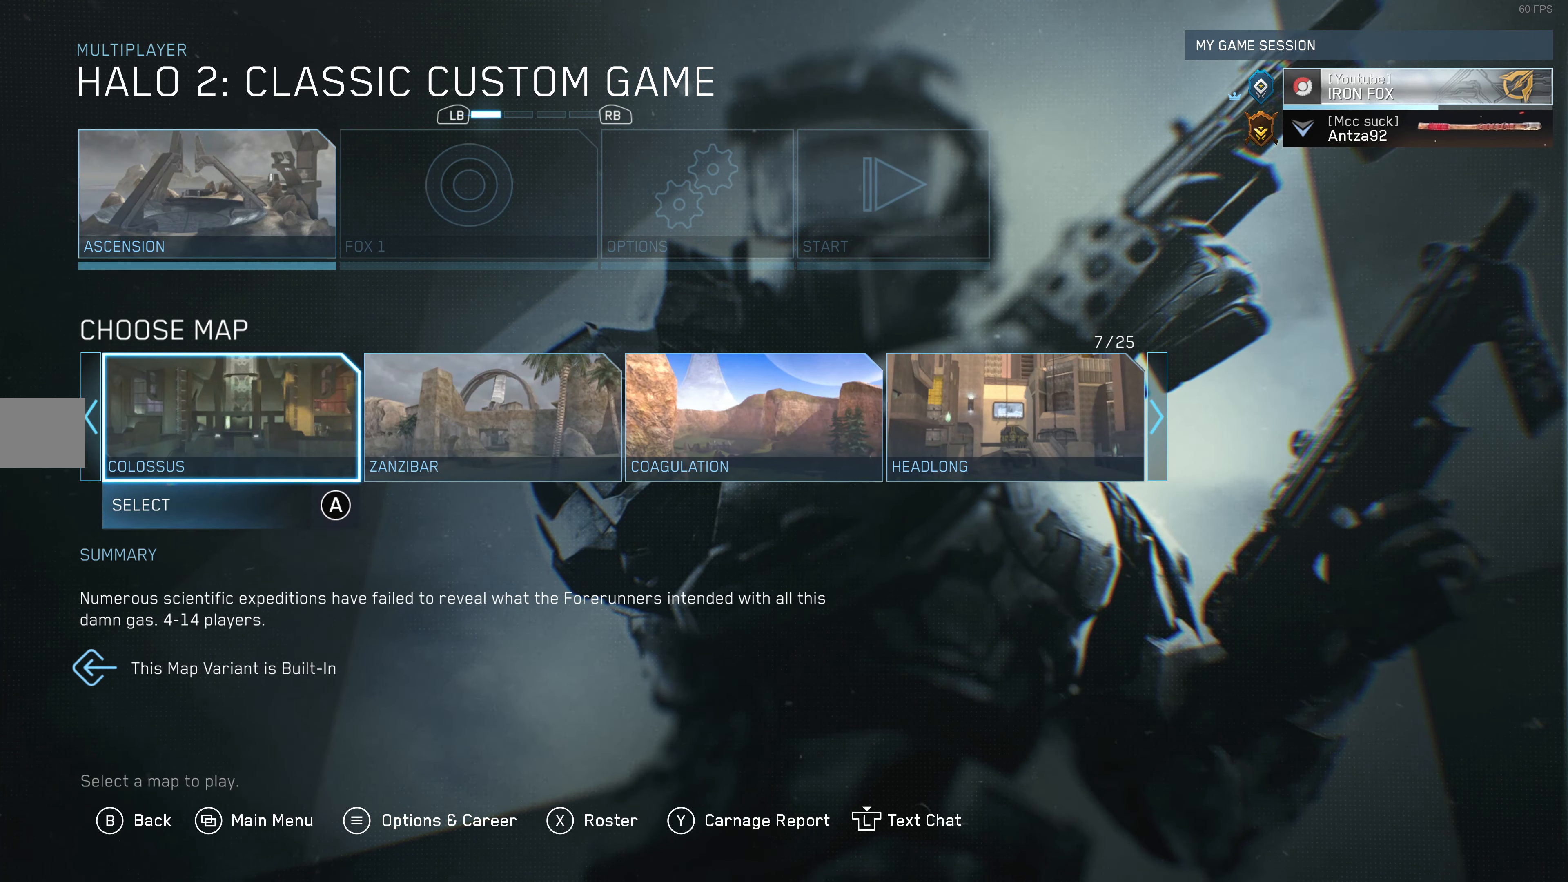
{"buttons": [], "left_stick": "center", "right_stick": "center", "events": [[100, "DPAD_RIGHT", "up"], [234, "CROSS", "down"], [334, "CROSS", "up"]]}
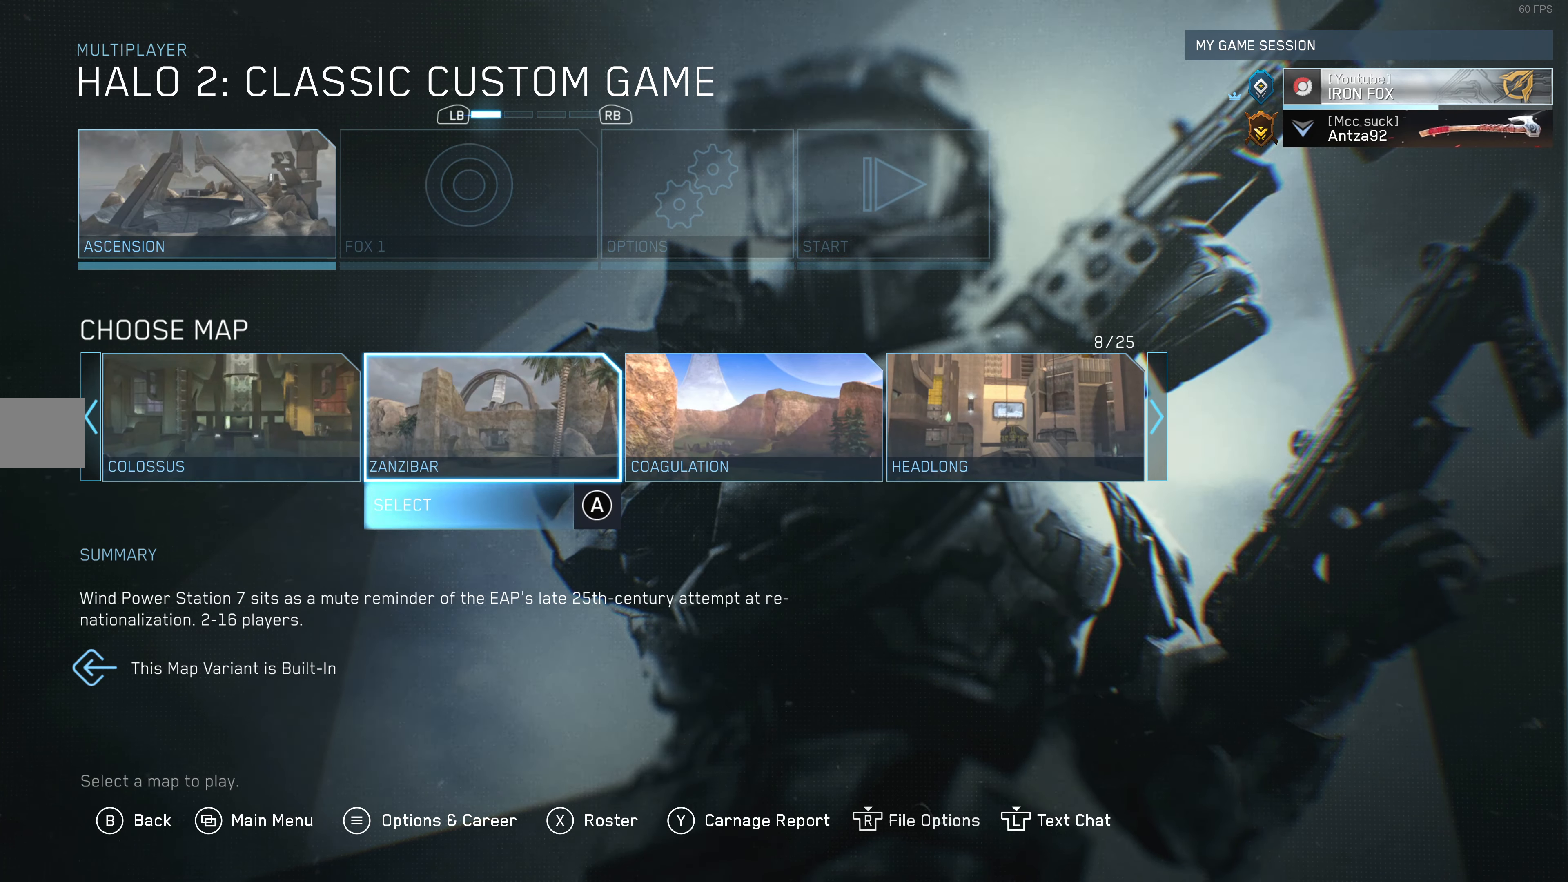
{"buttons": [], "left_stick": "center", "right_stick": "center", "events": [[334, "R1", "down"], [434, "R1", "up"]]}
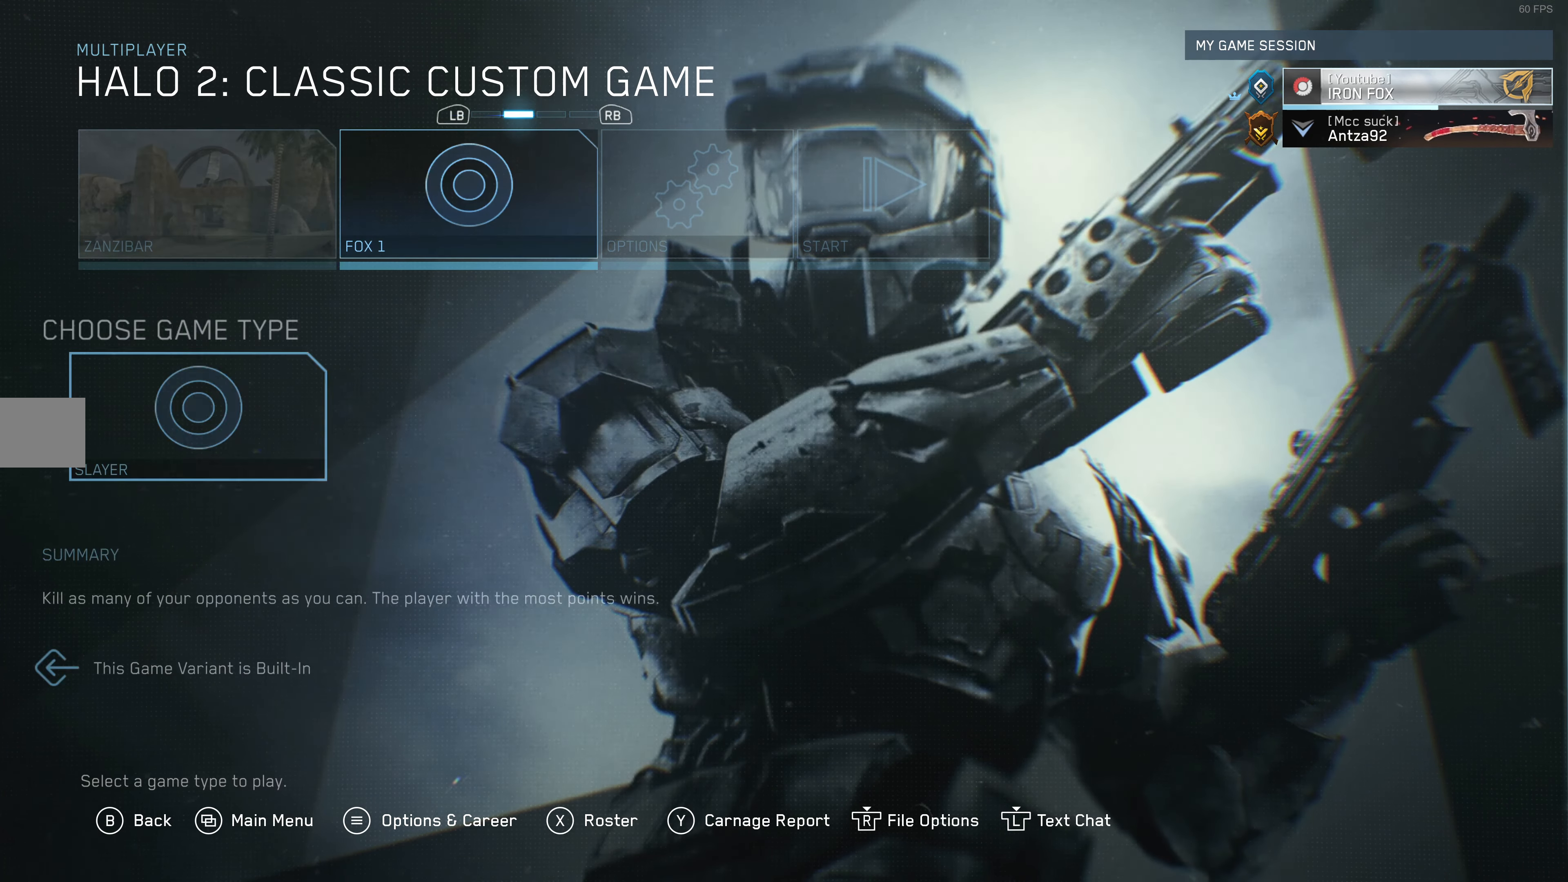
{"buttons": ["R1"], "left_stick": "center", "right_stick": "center", "events": [[100, "R1", "down"], [200, "R1", "up"], [434, "R1", "down"]]}
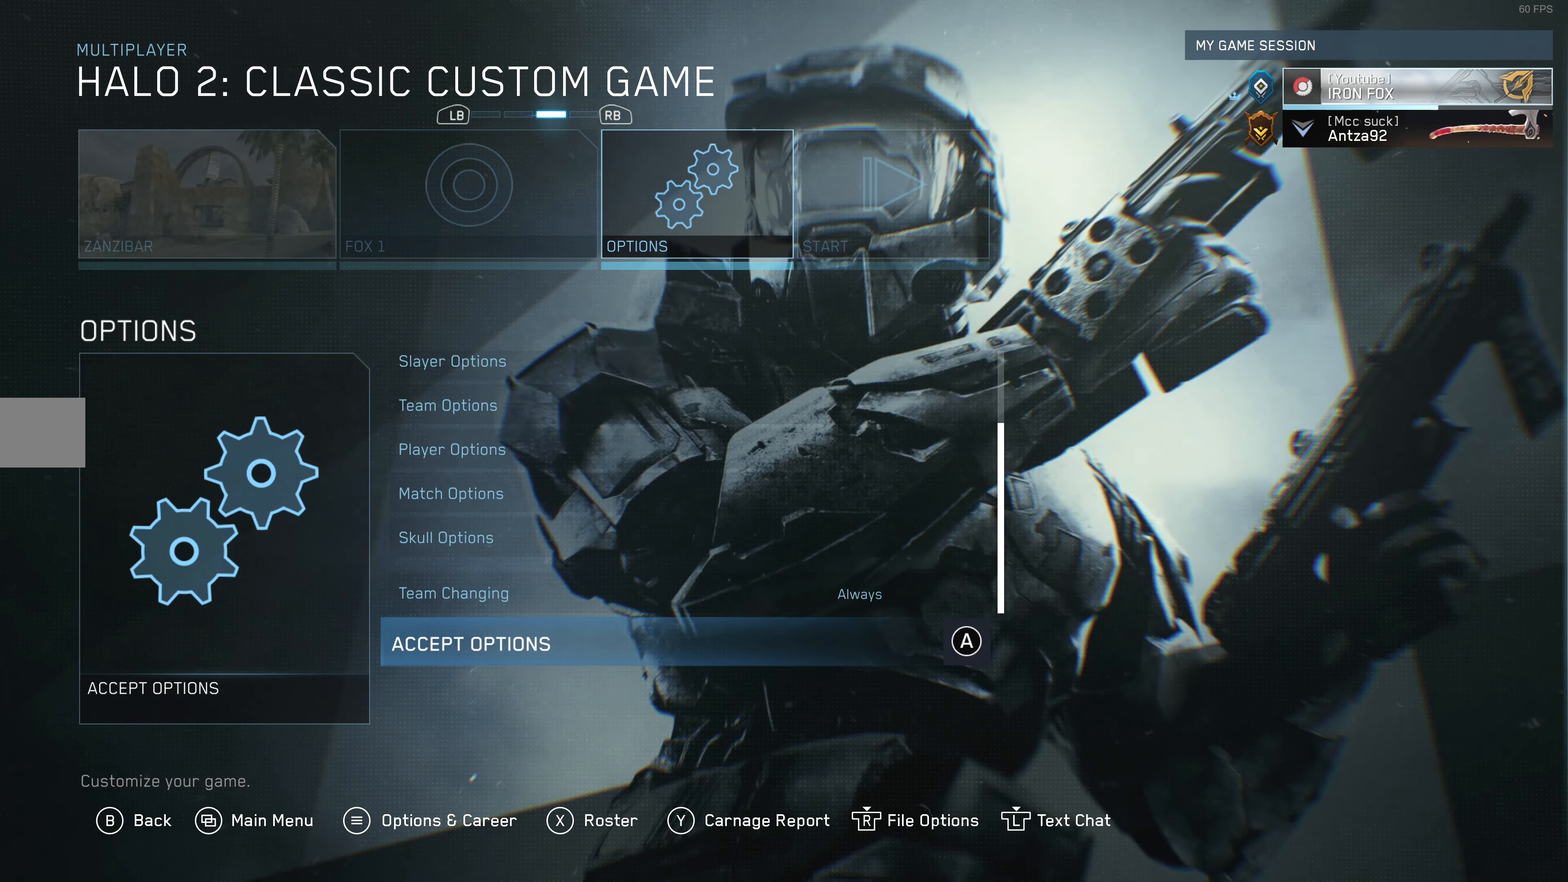
{"buttons": [], "left_stick": "center", "right_stick": "center", "events": [[67, "R1", "up"]]}
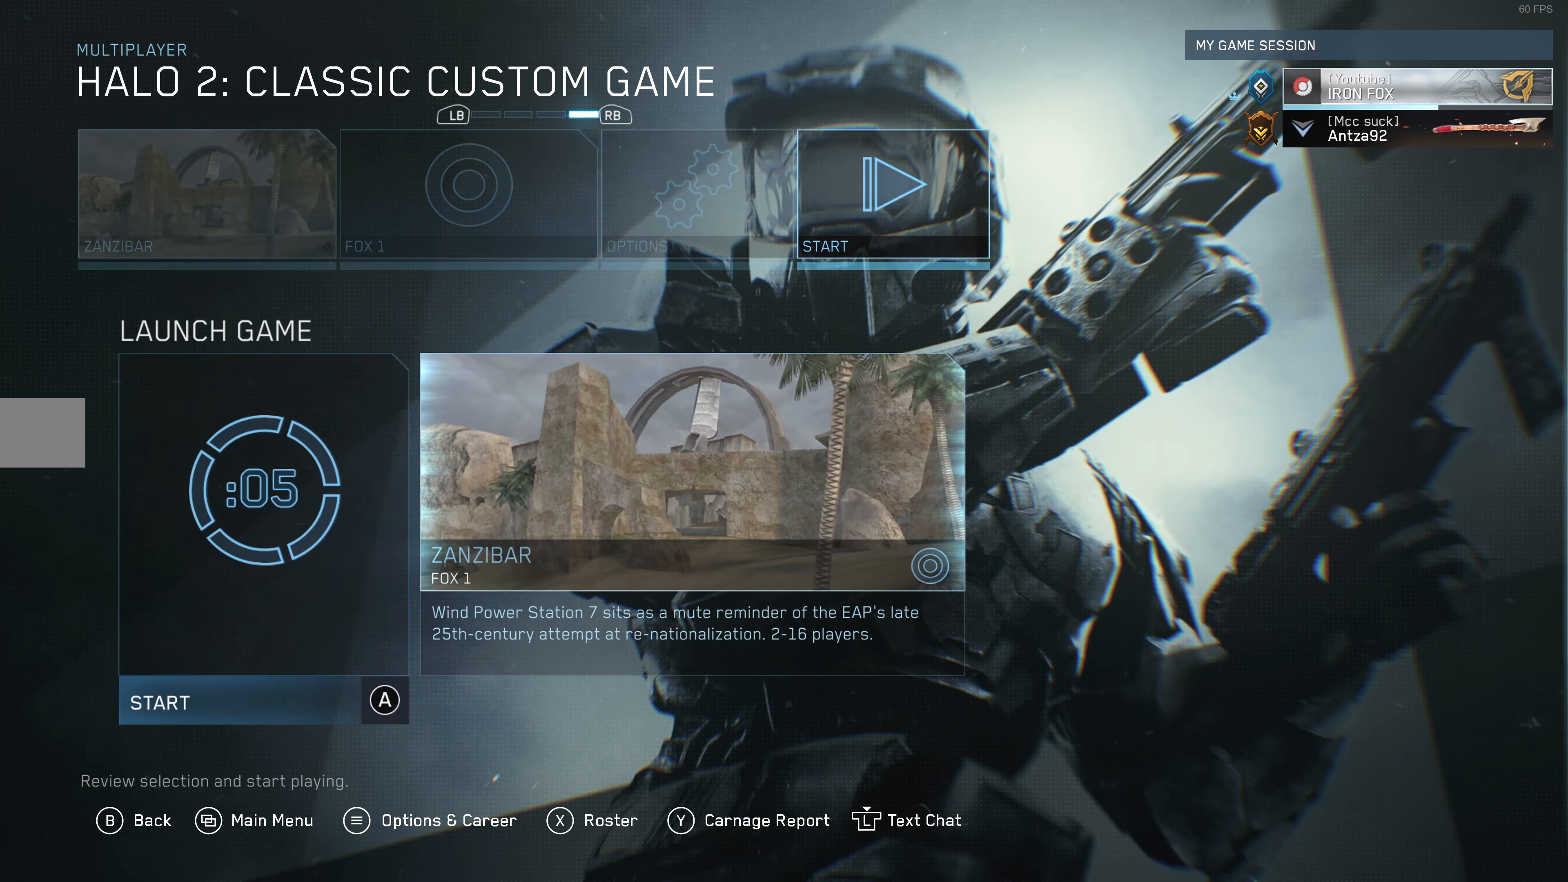
{"buttons": ["CROSS"], "left_stick": "center", "right_stick": "center", "events": [[434, "CROSS", "down"]]}
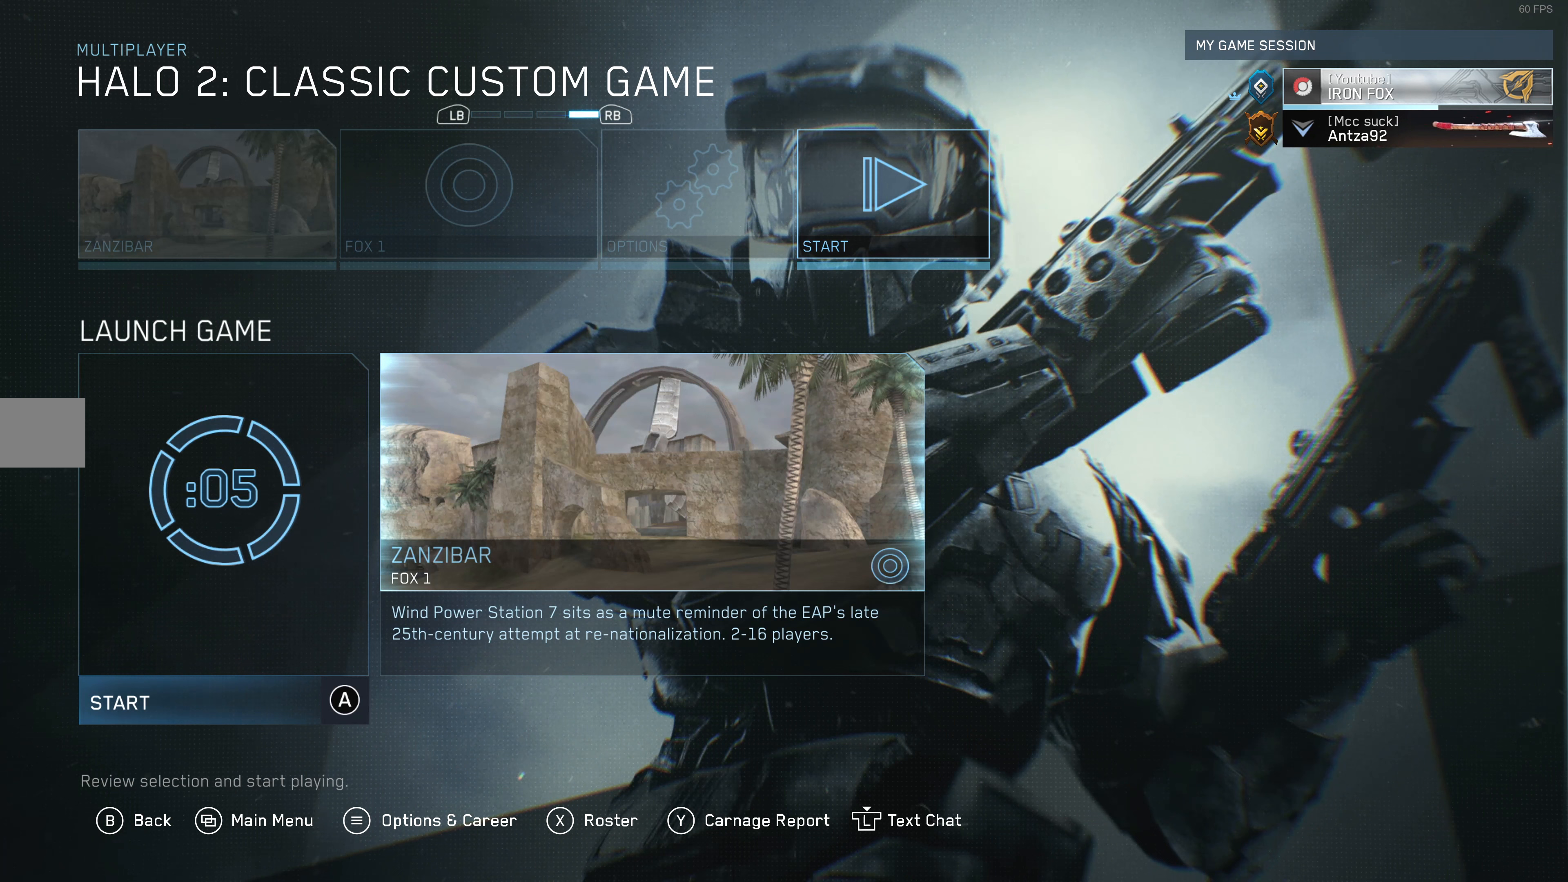
{"buttons": [], "left_stick": "center", "right_stick": "center", "events": [[100, "CROSS", "up"]]}